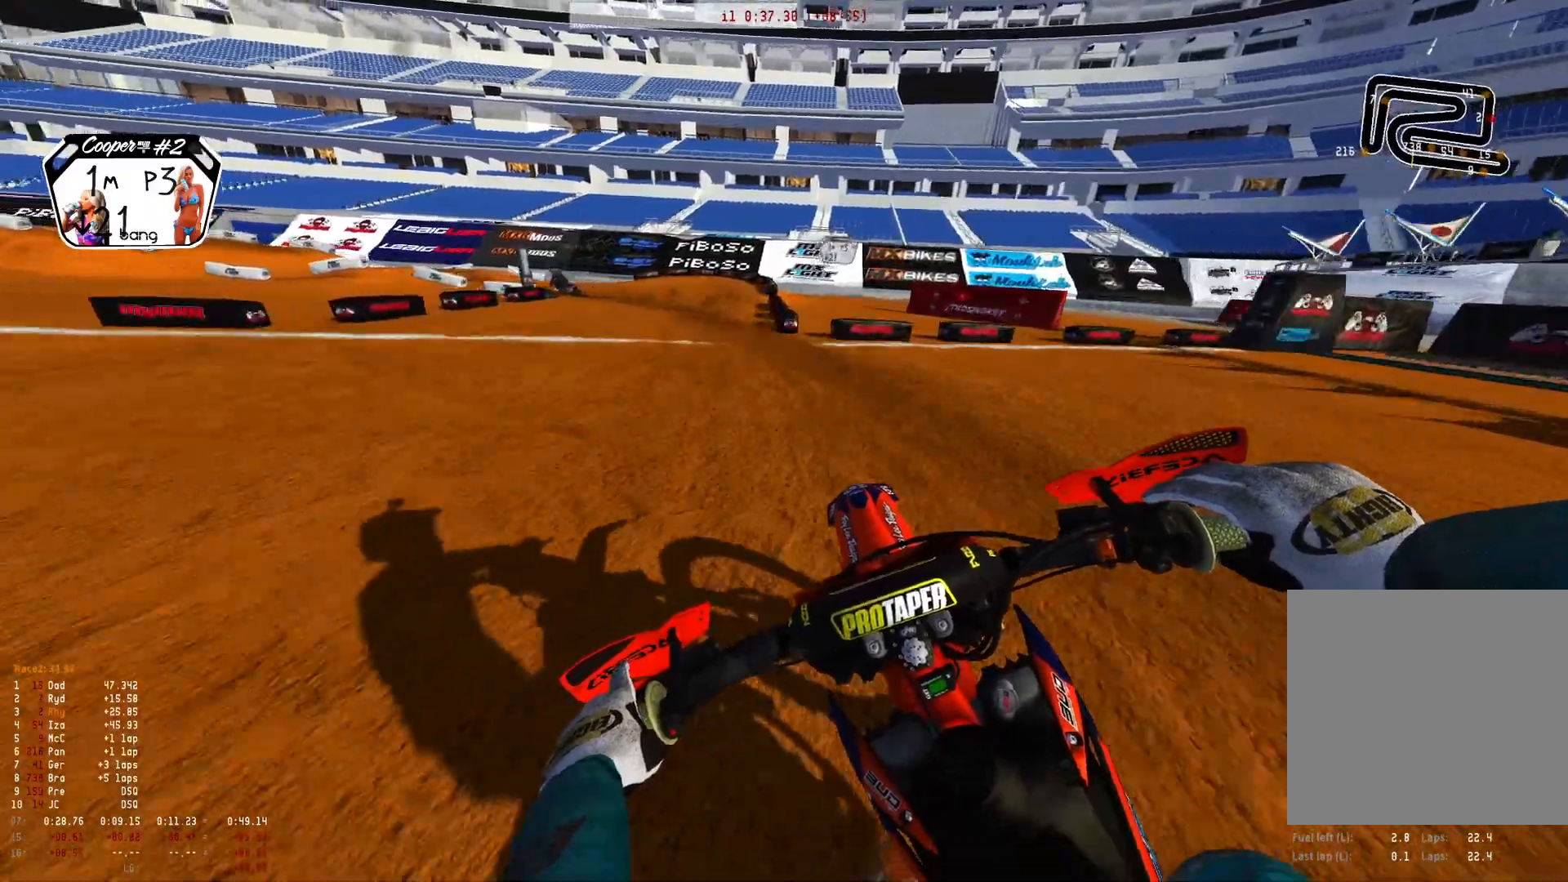
Gameplay with a controller (Xbox layout); each line is a JSON object with the inputs held at the frame after it (dt_ms = milliseconds from this image to that frame). "events" lists button and stick changes between this image and that frame as [ms after this image, input, new state], when the widget could be followed in between.
{"dt_ms": 500, "buttons": ["R1"], "left_stick": "up-left", "right_stick": "down-right", "events": [[133, "R2", "up"], [233, "right_stick", "down-right"], [333, "R2", "down"], [433, "R2", "up"]]}
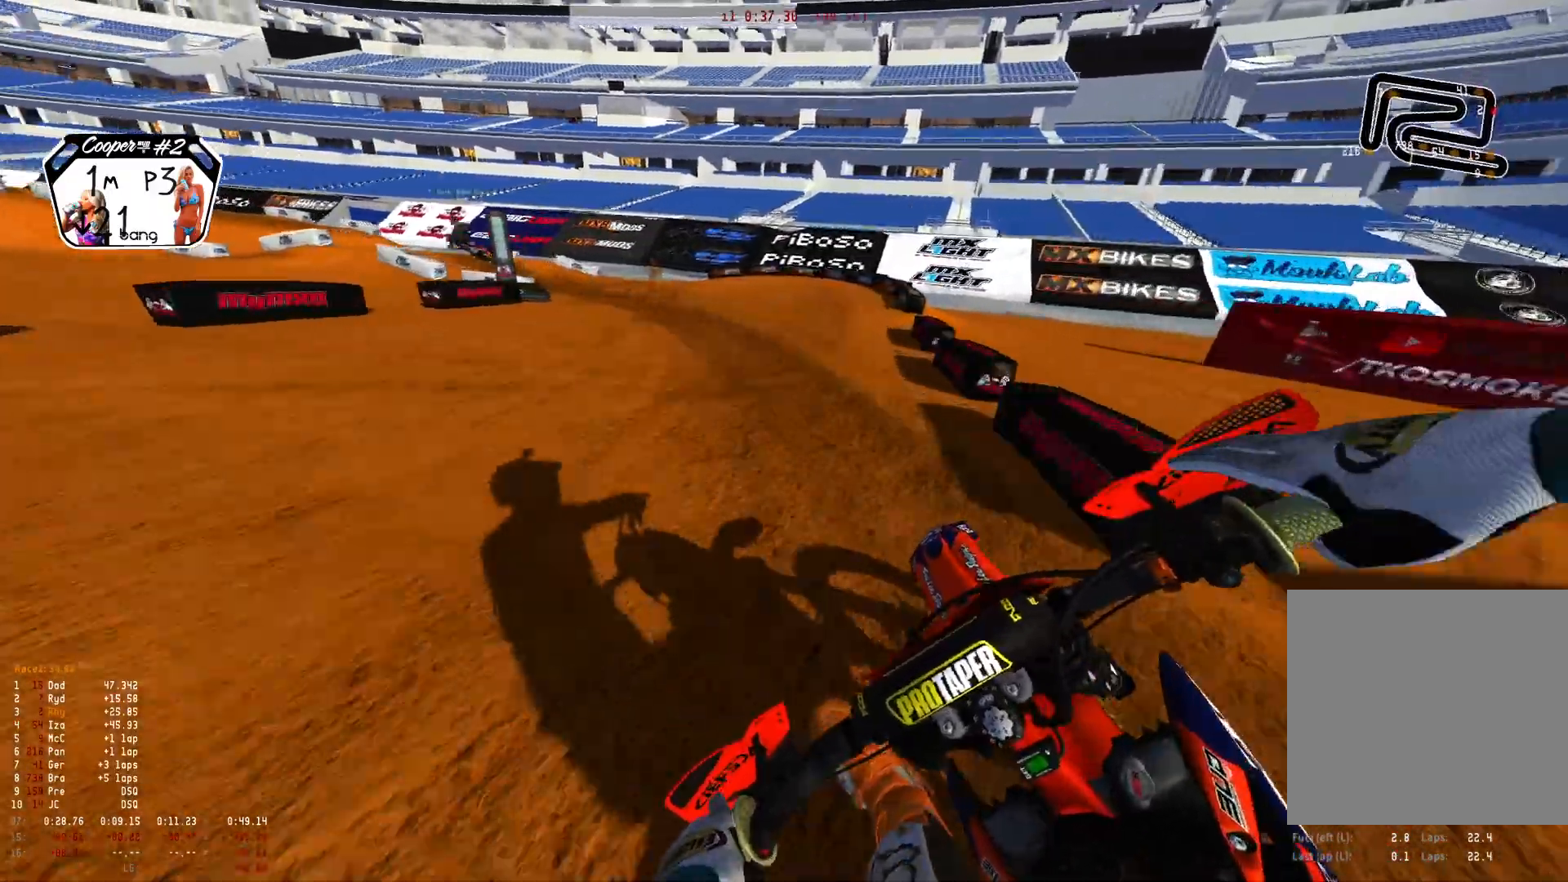
{"dt_ms": 500, "buttons": ["R1", "R2"], "left_stick": "up-left", "right_stick": "down-right", "events": [[33, "R2", "down"], [133, "R2", "up"], [500, "R2", "down"]]}
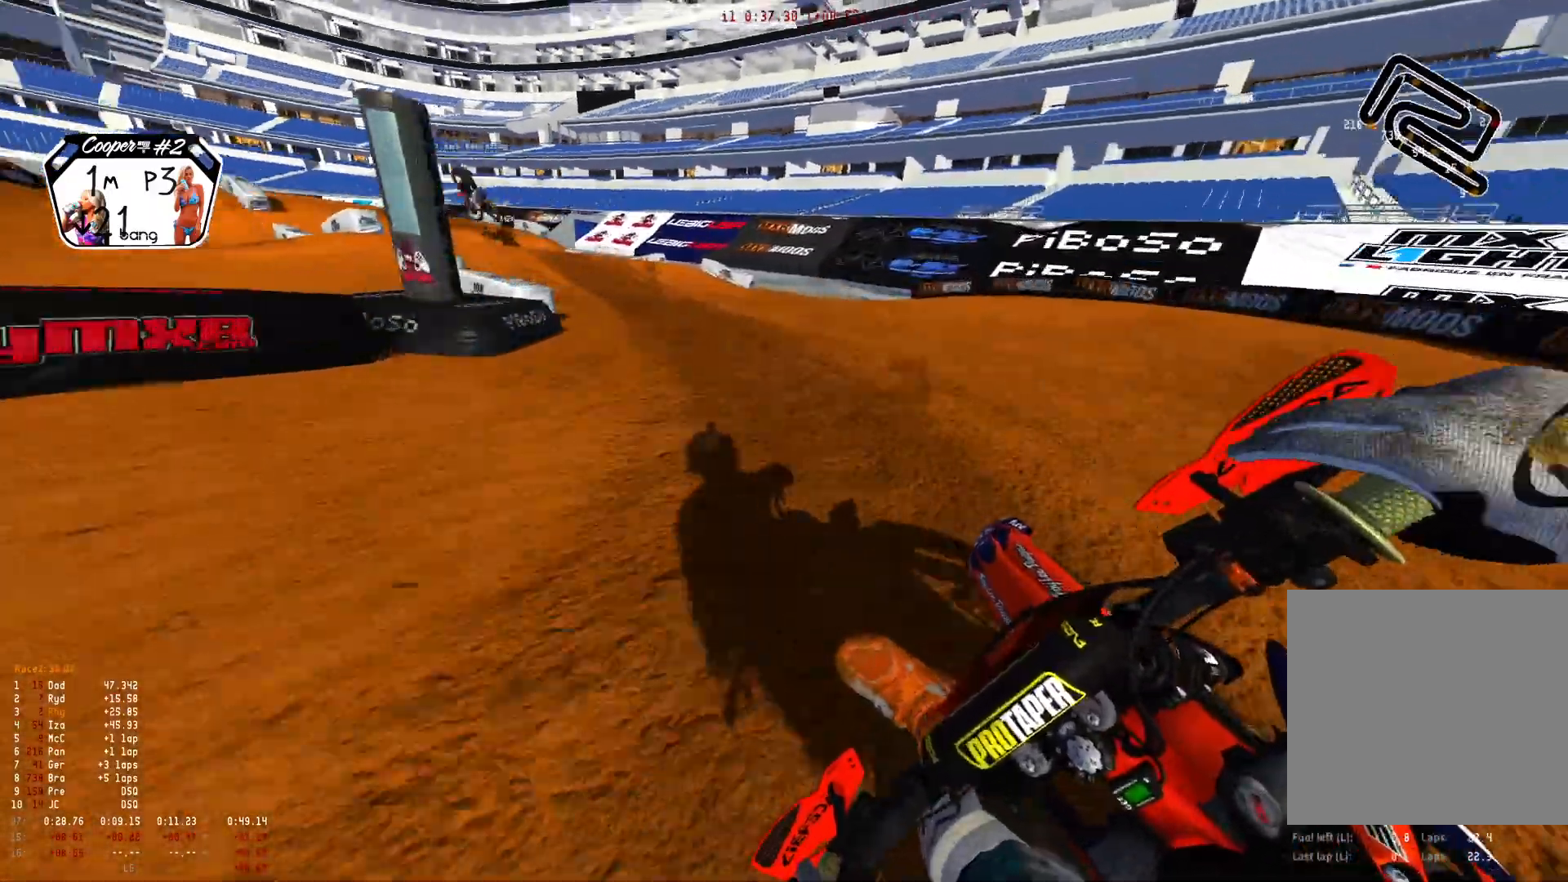
{"dt_ms": 500, "buttons": ["R1", "R2"], "left_stick": "up-left", "right_stick": "down-right", "events": [[67, "R2", "up"], [200, "R2", "down"], [367, "R2", "up"], [433, "R2", "down"]]}
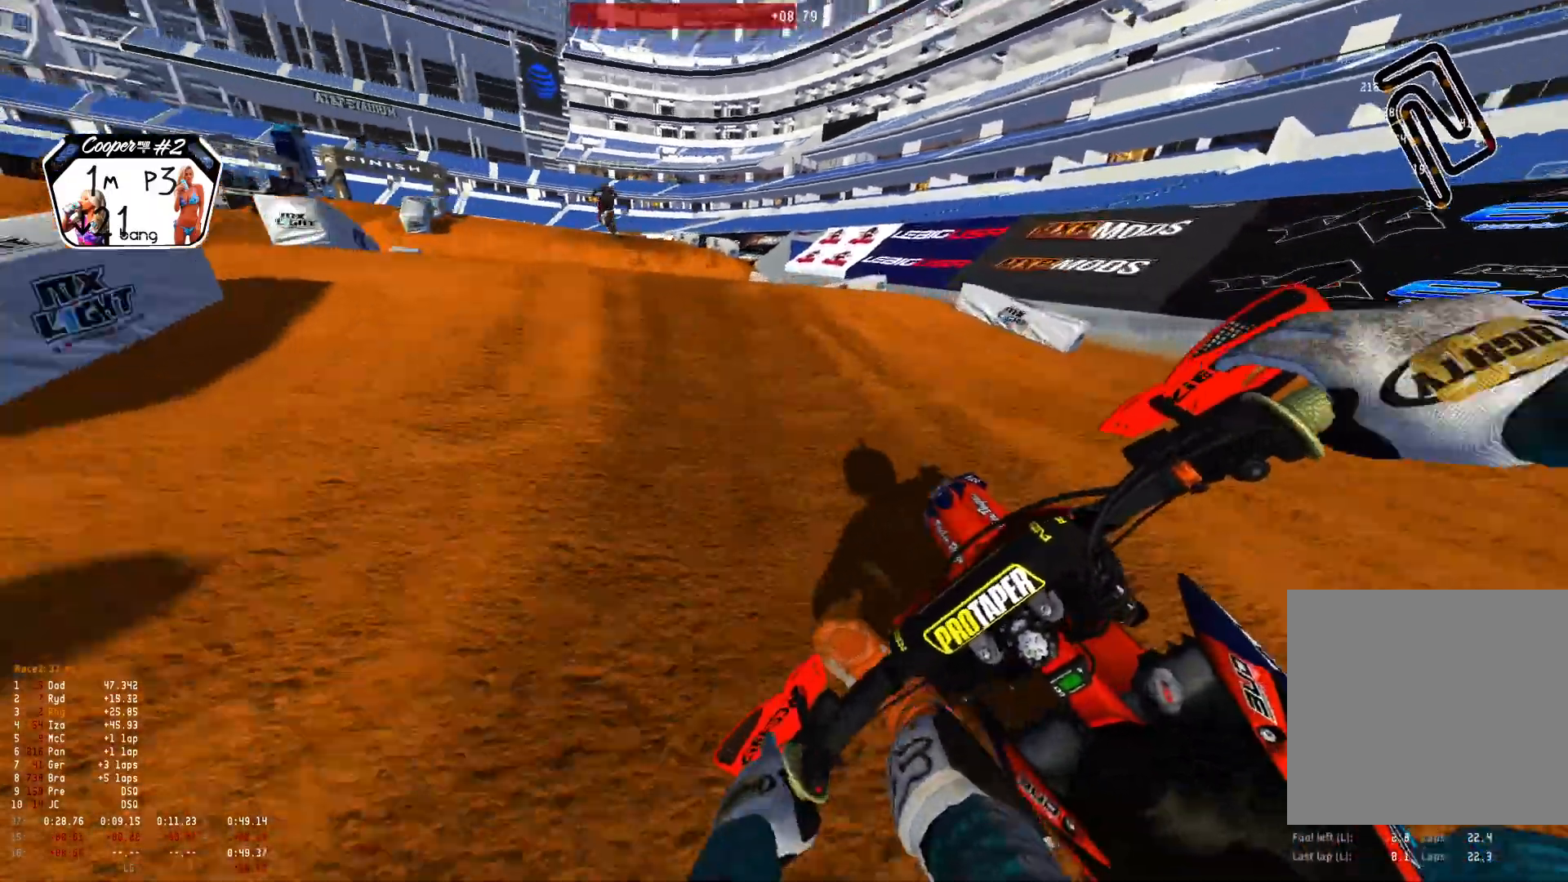
{"dt_ms": 500, "buttons": ["R1"], "left_stick": "center", "right_stick": "center", "events": [[67, "R2", "up"], [133, "R2", "down"], [167, "right_stick", "center"], [233, "R2", "up"], [333, "R2", "down"], [433, "R2", "up"], [500, "left_stick", "center"]]}
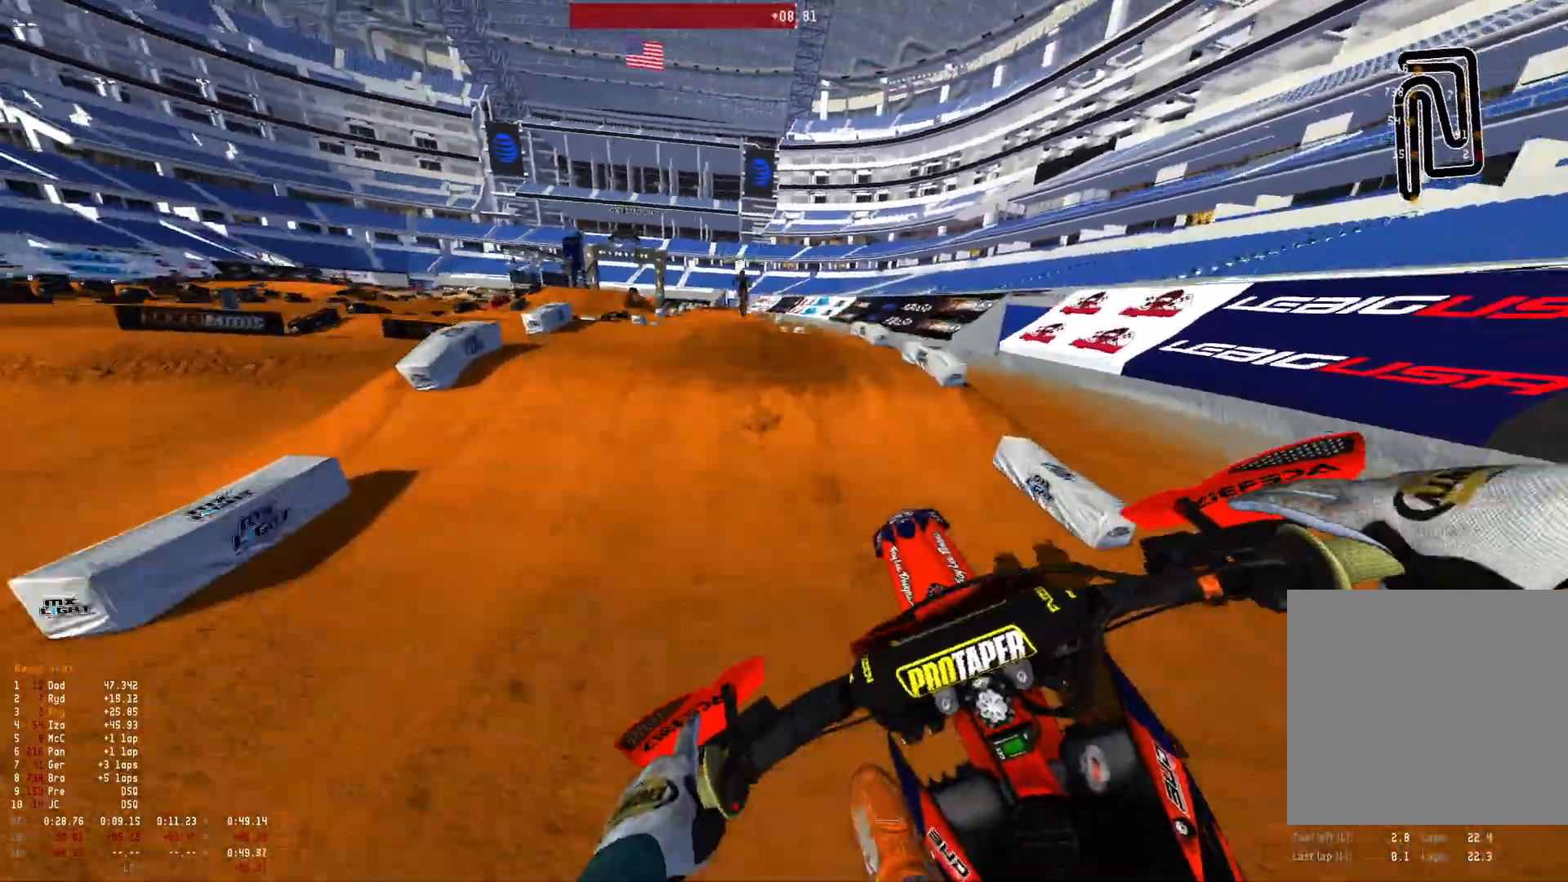
{"dt_ms": 500, "buttons": ["R1"], "left_stick": "up-left", "right_stick": "center", "events": [[167, "R2", "down"], [300, "R2", "up"], [300, "left_stick", "up-left"], [367, "R2", "down"], [500, "R2", "up"]]}
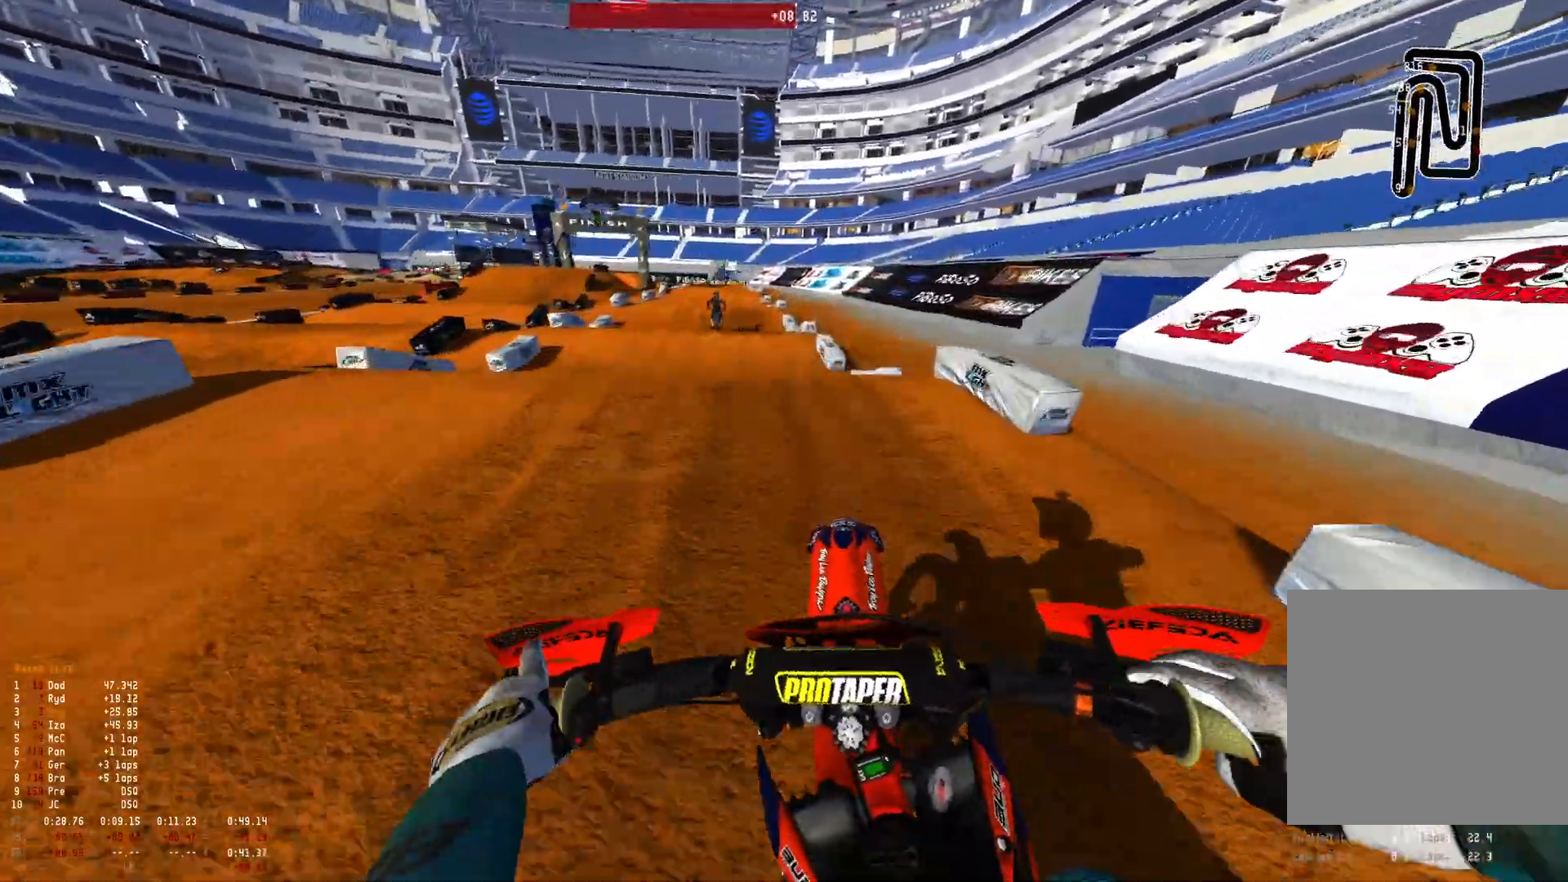
{"dt_ms": 500, "buttons": ["R1"], "left_stick": "center", "right_stick": "down", "events": [[100, "R2", "down"], [133, "left_stick", "center"], [300, "R2", "up"], [433, "right_stick", "down"]]}
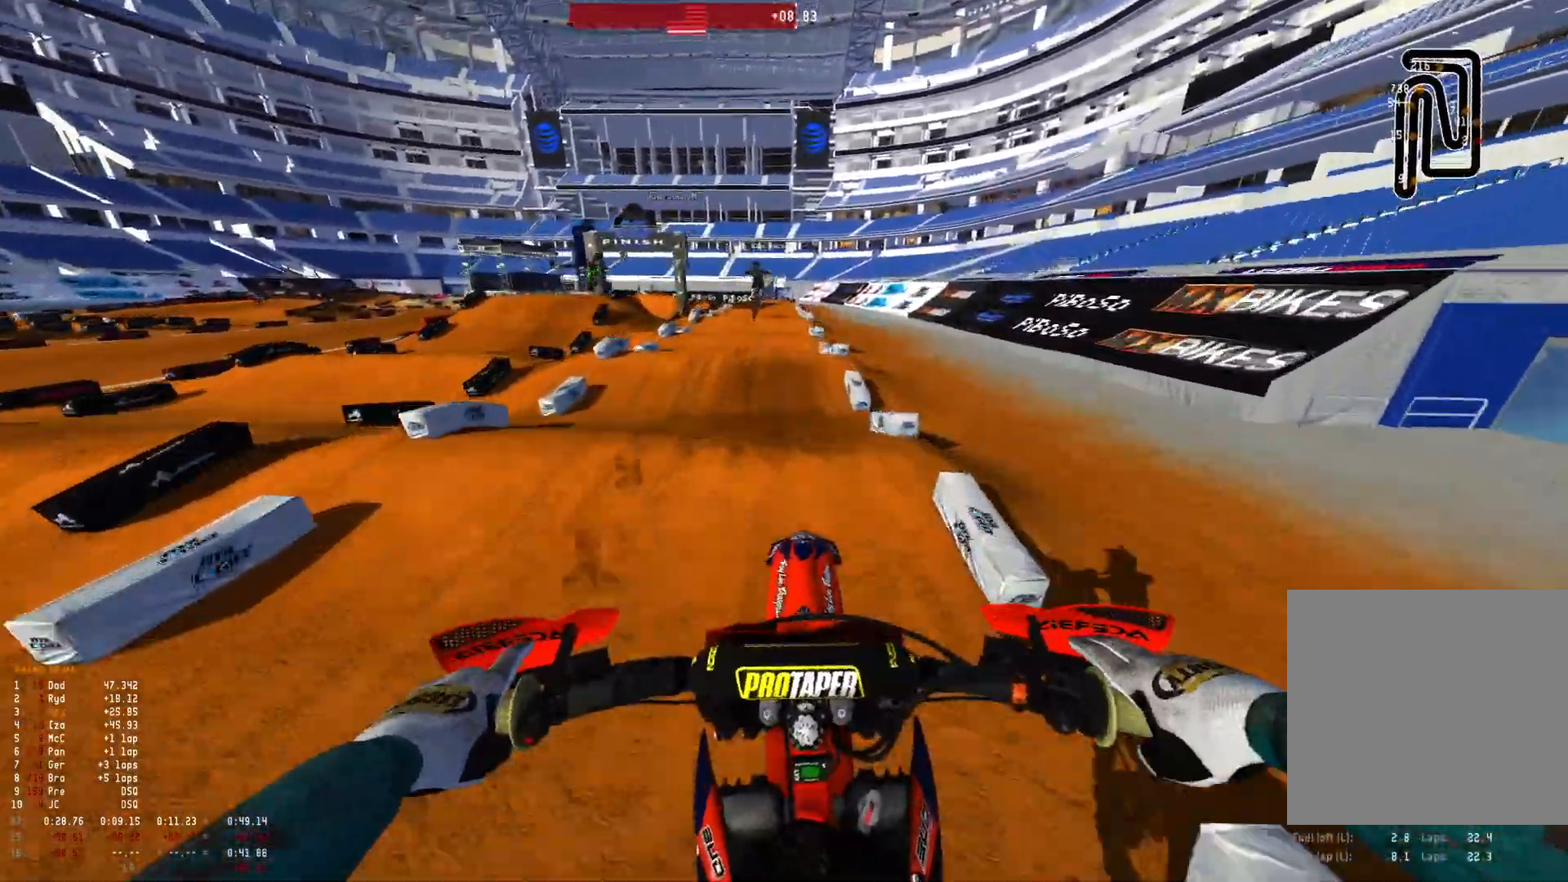
{"dt_ms": 500, "buttons": ["R2"], "left_stick": "center", "right_stick": "center", "events": [[133, "left_stick", "up-left"], [300, "R2", "down"], [333, "R1", "up"], [433, "right_stick", "center"], [500, "left_stick", "center"]]}
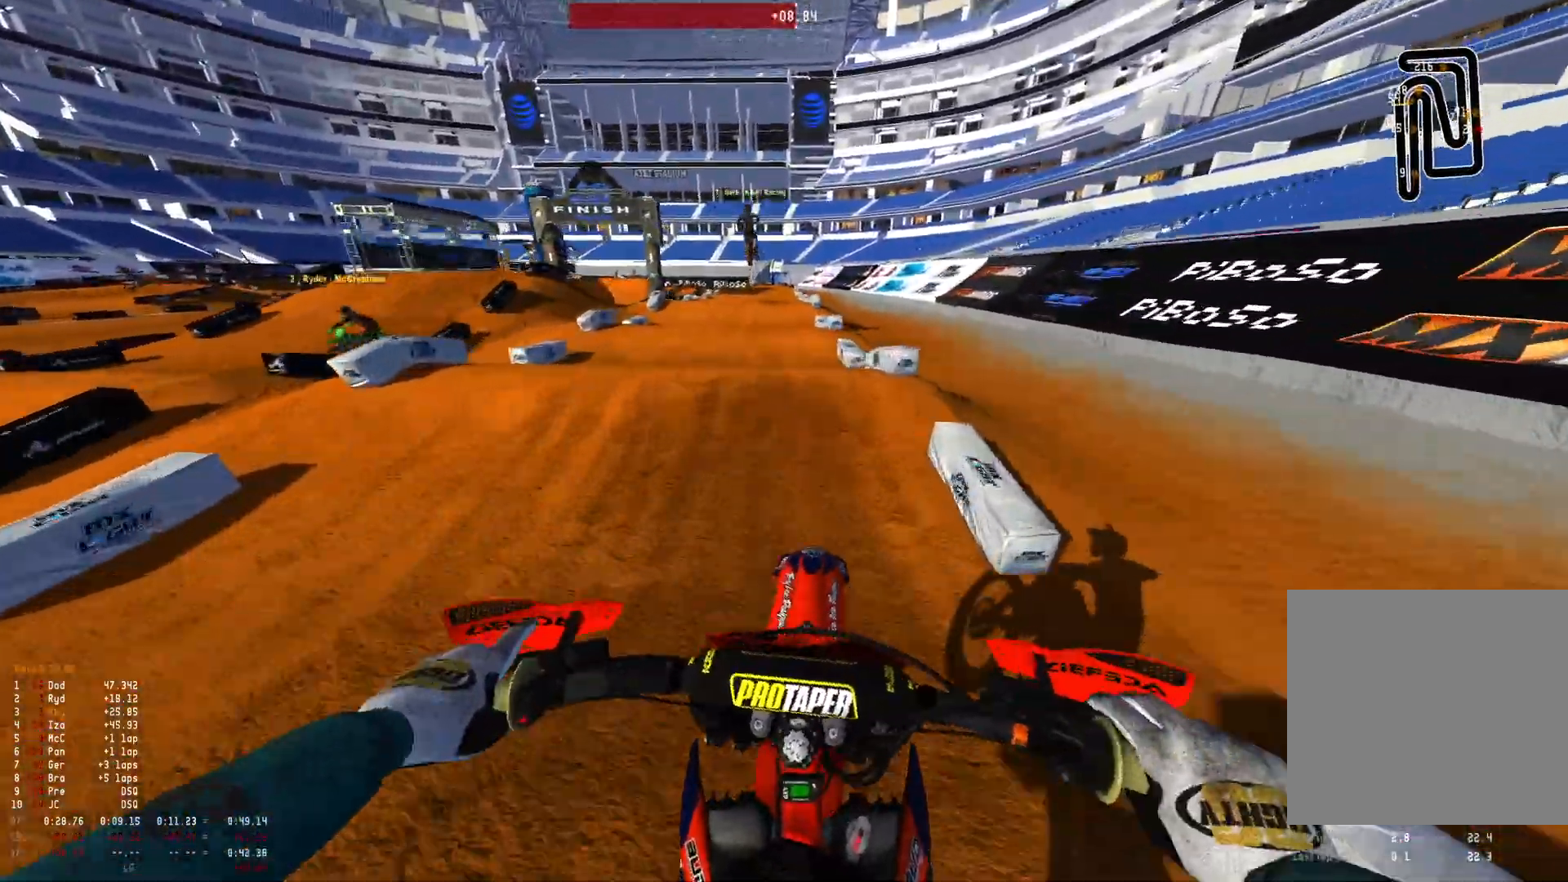
{"dt_ms": 1000, "buttons": [], "left_stick": "center", "right_stick": "down", "events": [[167, "right_stick", "up"], [267, "R1", "down"], [367, "R2", "up"], [400, "right_stick", "center"], [633, "R1", "up"], [800, "right_stick", "down"]]}
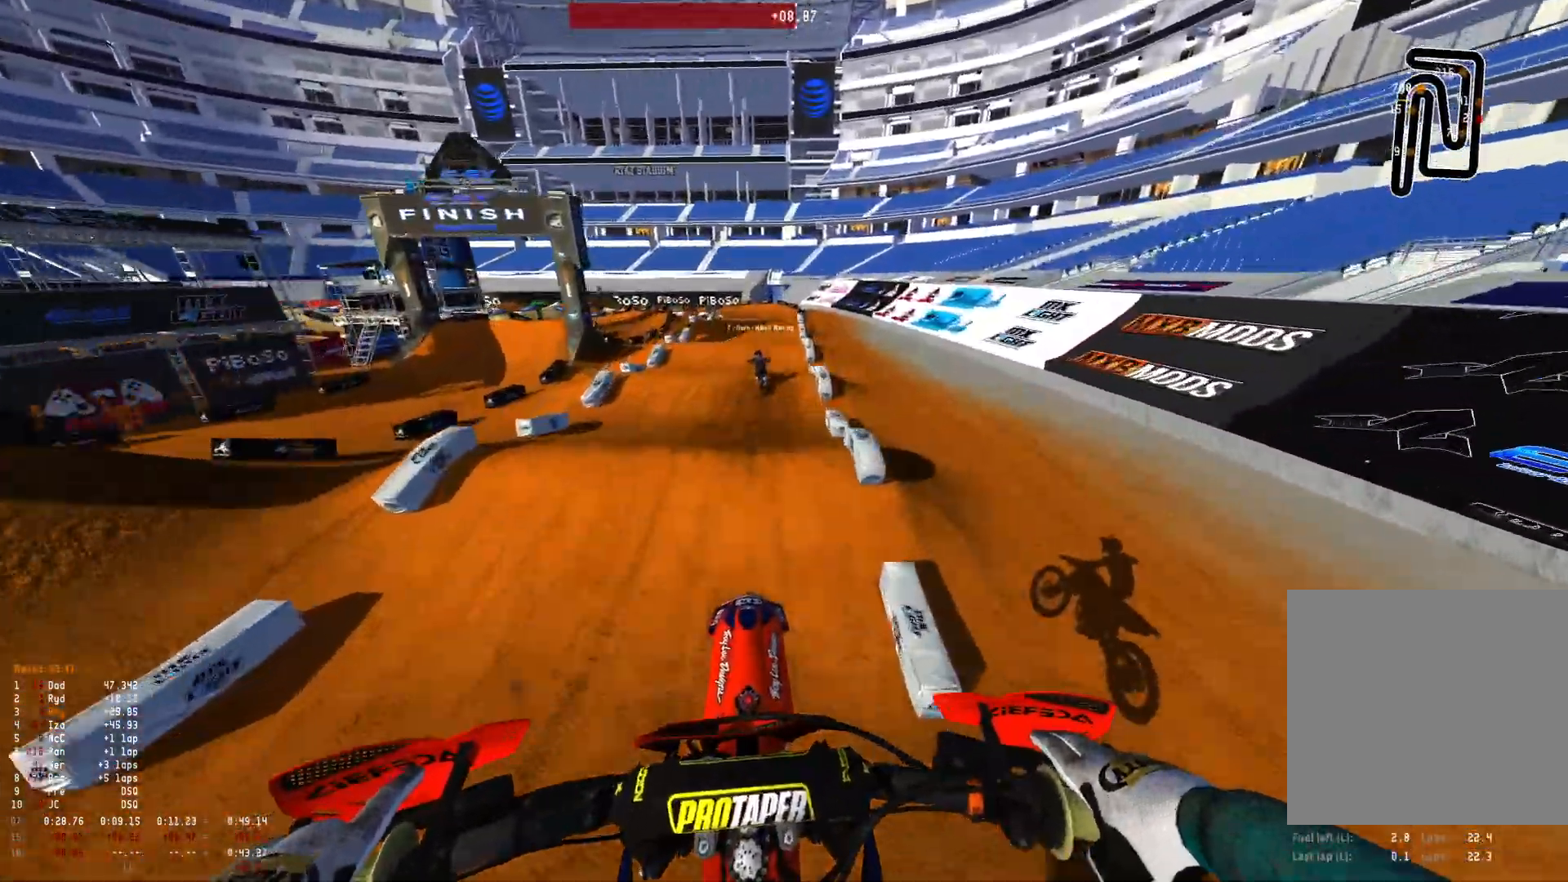
{"dt_ms": 500, "buttons": ["R2"], "left_stick": "center", "right_stick": "center", "events": [[100, "left_stick", "up-left"], [100, "right_stick", "center"], [133, "R2", "down"], [200, "R2", "up"], [400, "R2", "down"], [500, "left_stick", "center"]]}
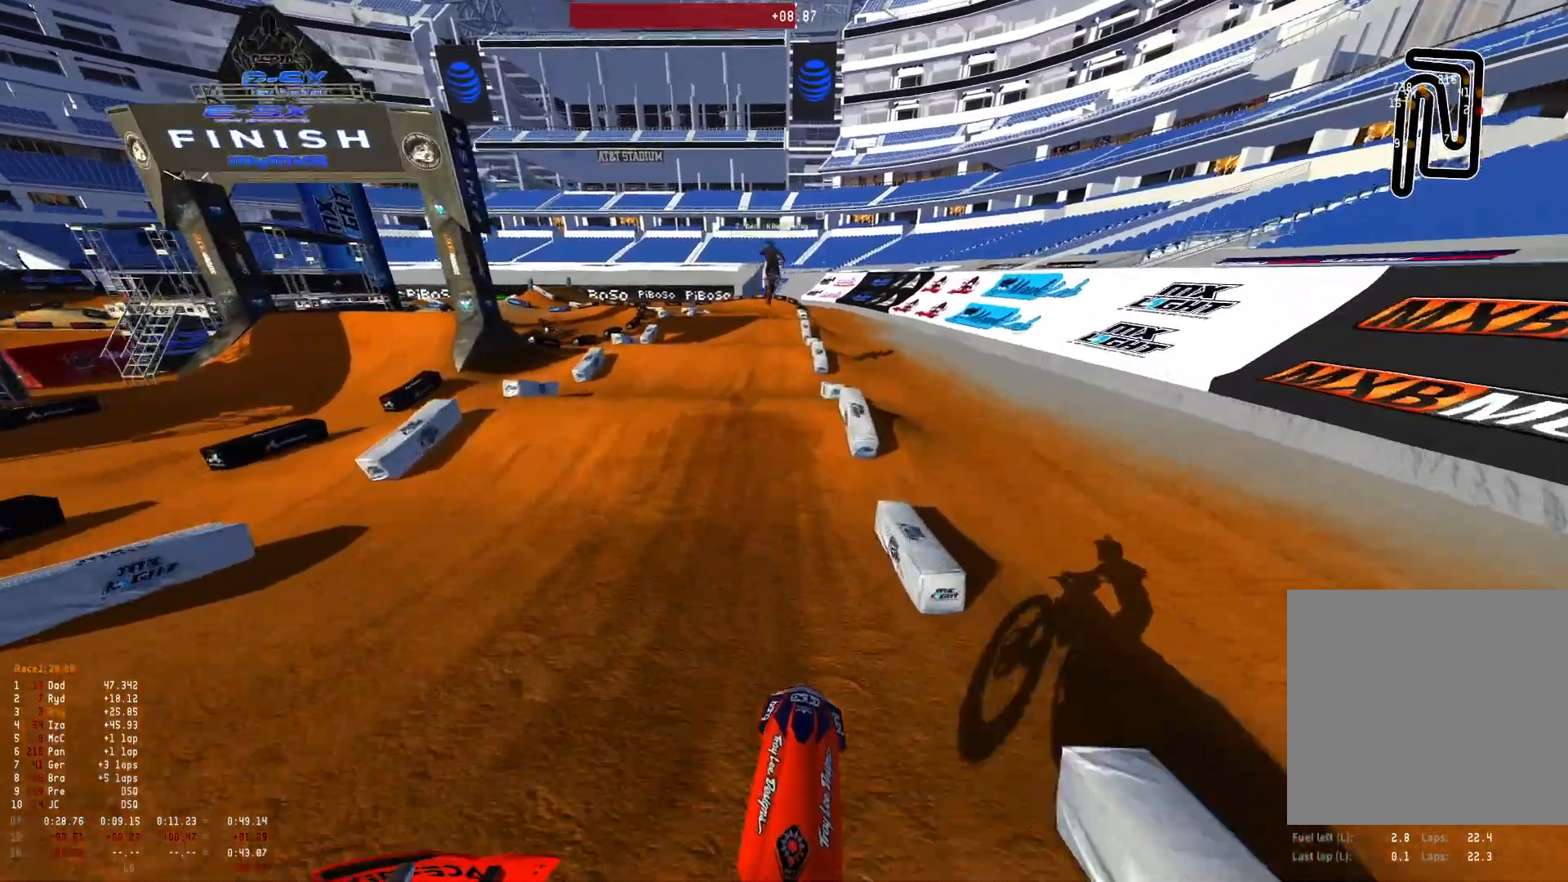
{"dt_ms": 500, "buttons": ["R2"], "left_stick": "center", "right_stick": "up", "events": [[400, "right_stick", "up"]]}
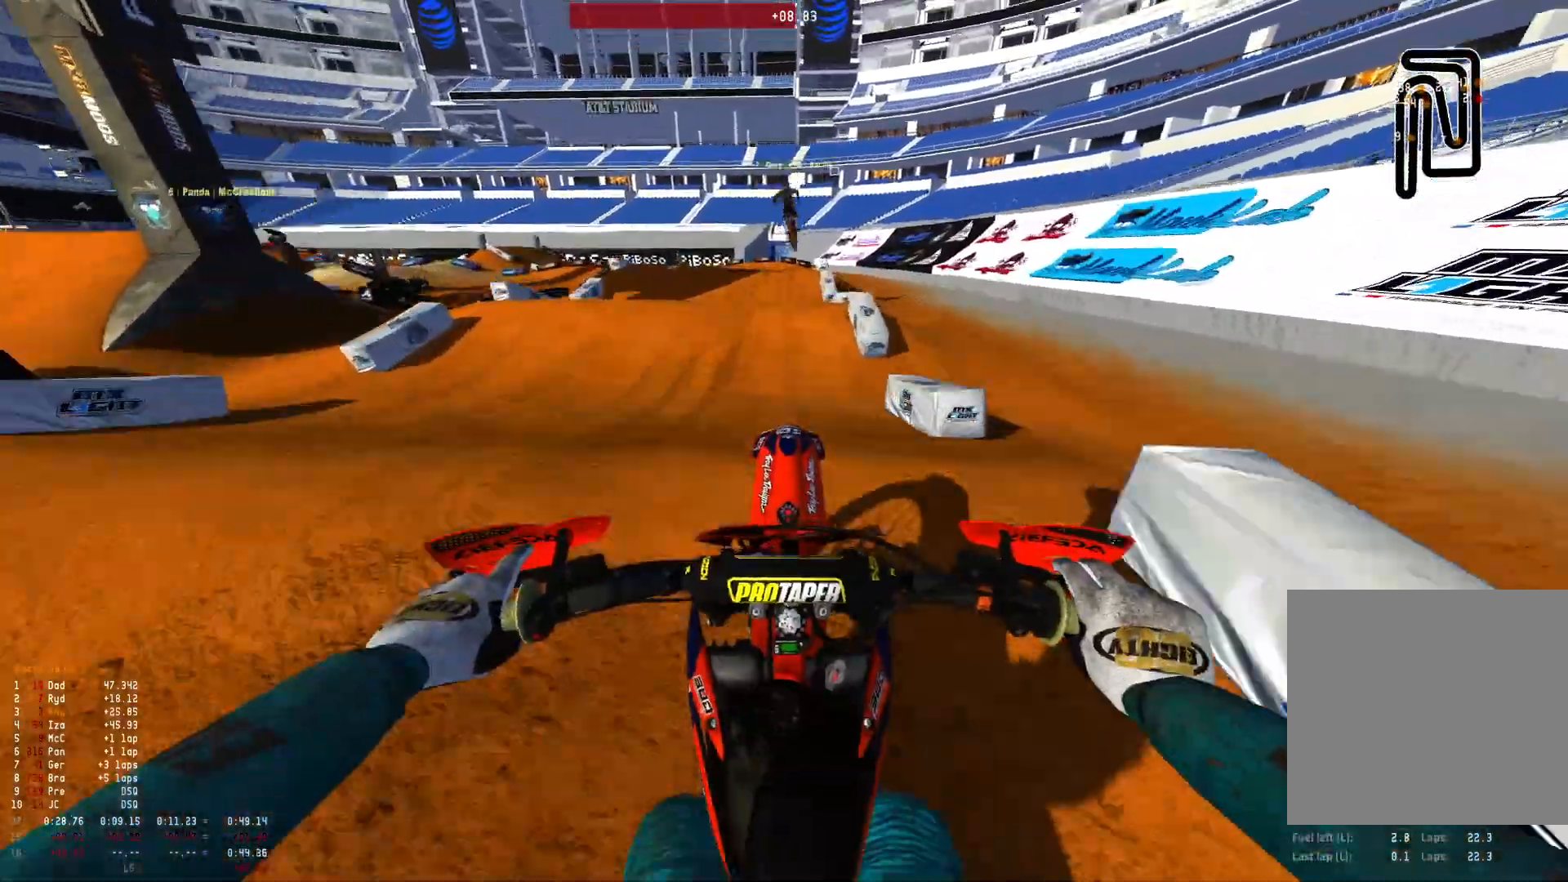
{"dt_ms": 500, "buttons": [], "left_stick": "up-left", "right_stick": "center", "events": [[33, "right_stick", "center"], [67, "R2", "up"], [167, "left_stick", "left"], [267, "A", "down"], [333, "A", "up"], [400, "left_stick", "up-left"]]}
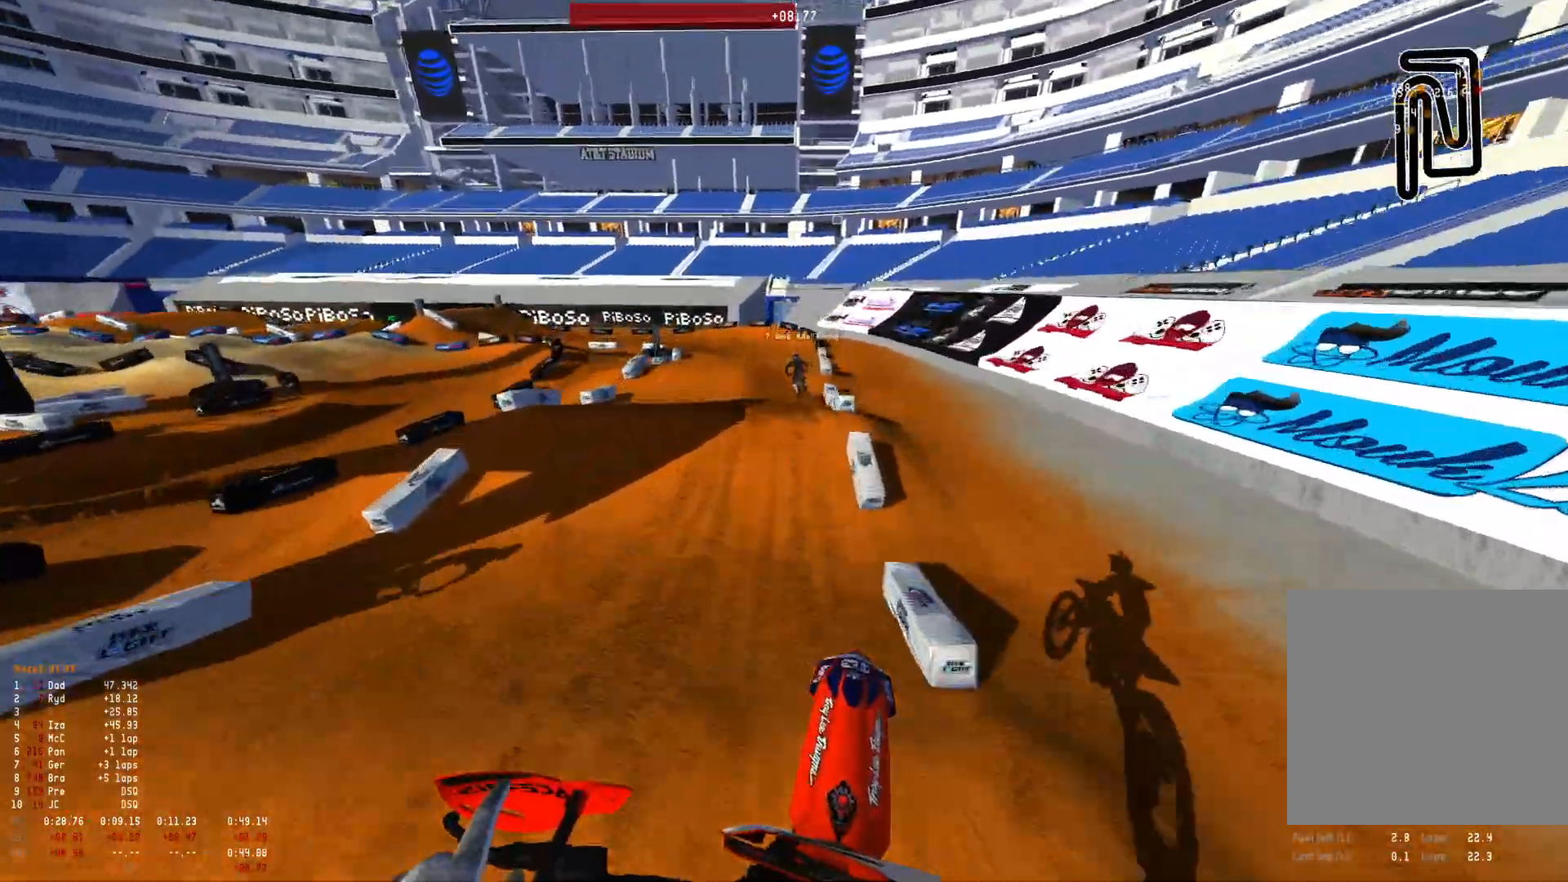
{"dt_ms": 500, "buttons": [], "left_stick": "up-left", "right_stick": "down", "events": [[33, "R2", "down"], [133, "R2", "up"], [333, "right_stick", "down"]]}
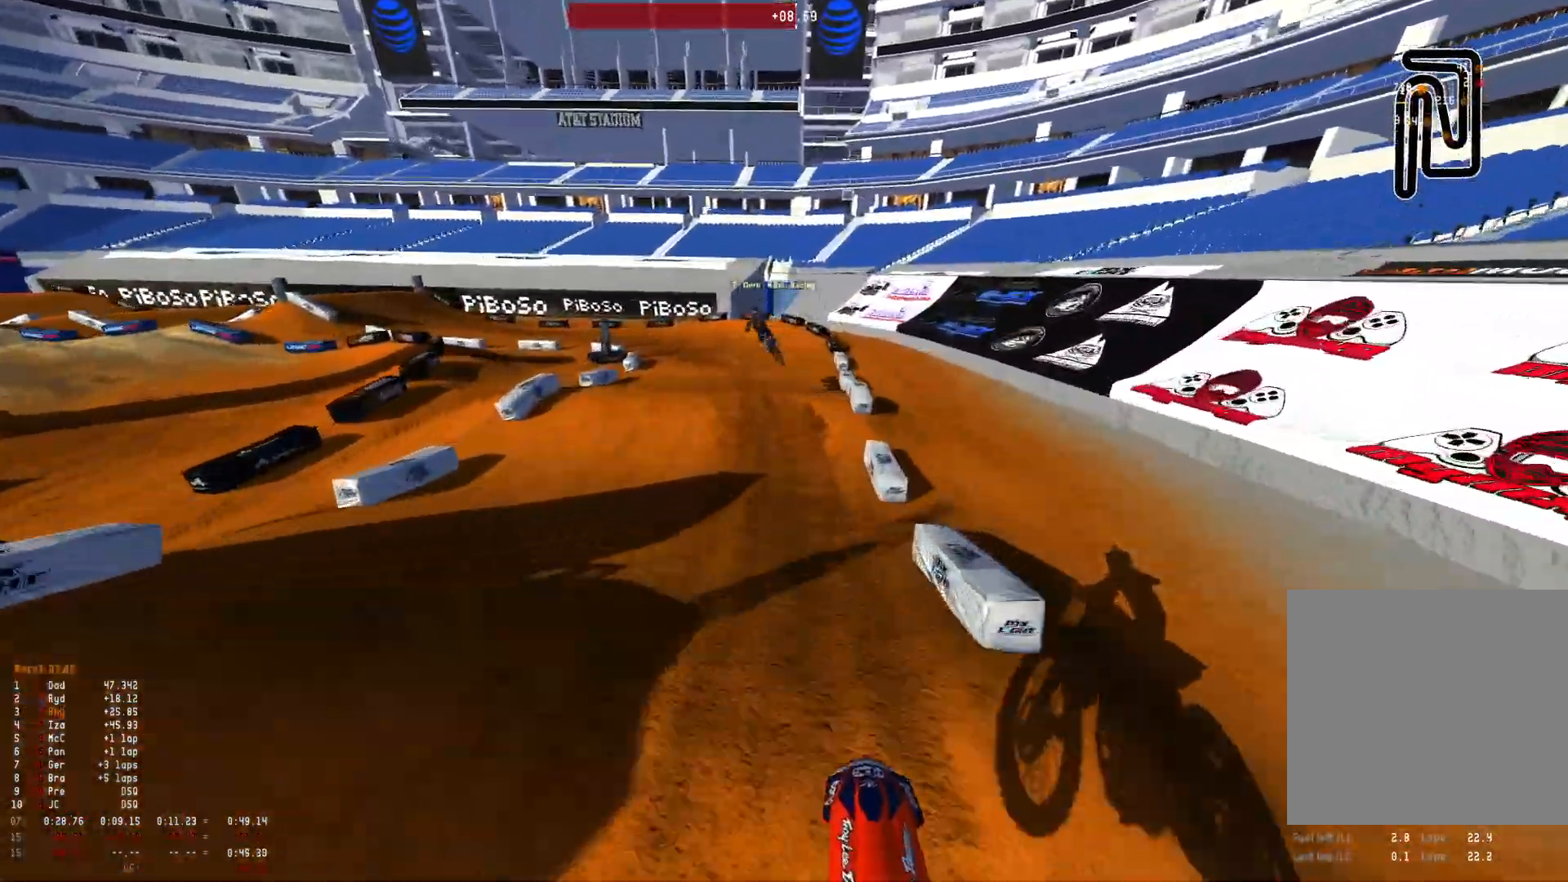
{"dt_ms": 500, "buttons": [], "left_stick": "left", "right_stick": "down", "events": [[133, "left_stick", "center"], [167, "R2", "down"], [267, "R2", "up"], [267, "left_stick", "left"]]}
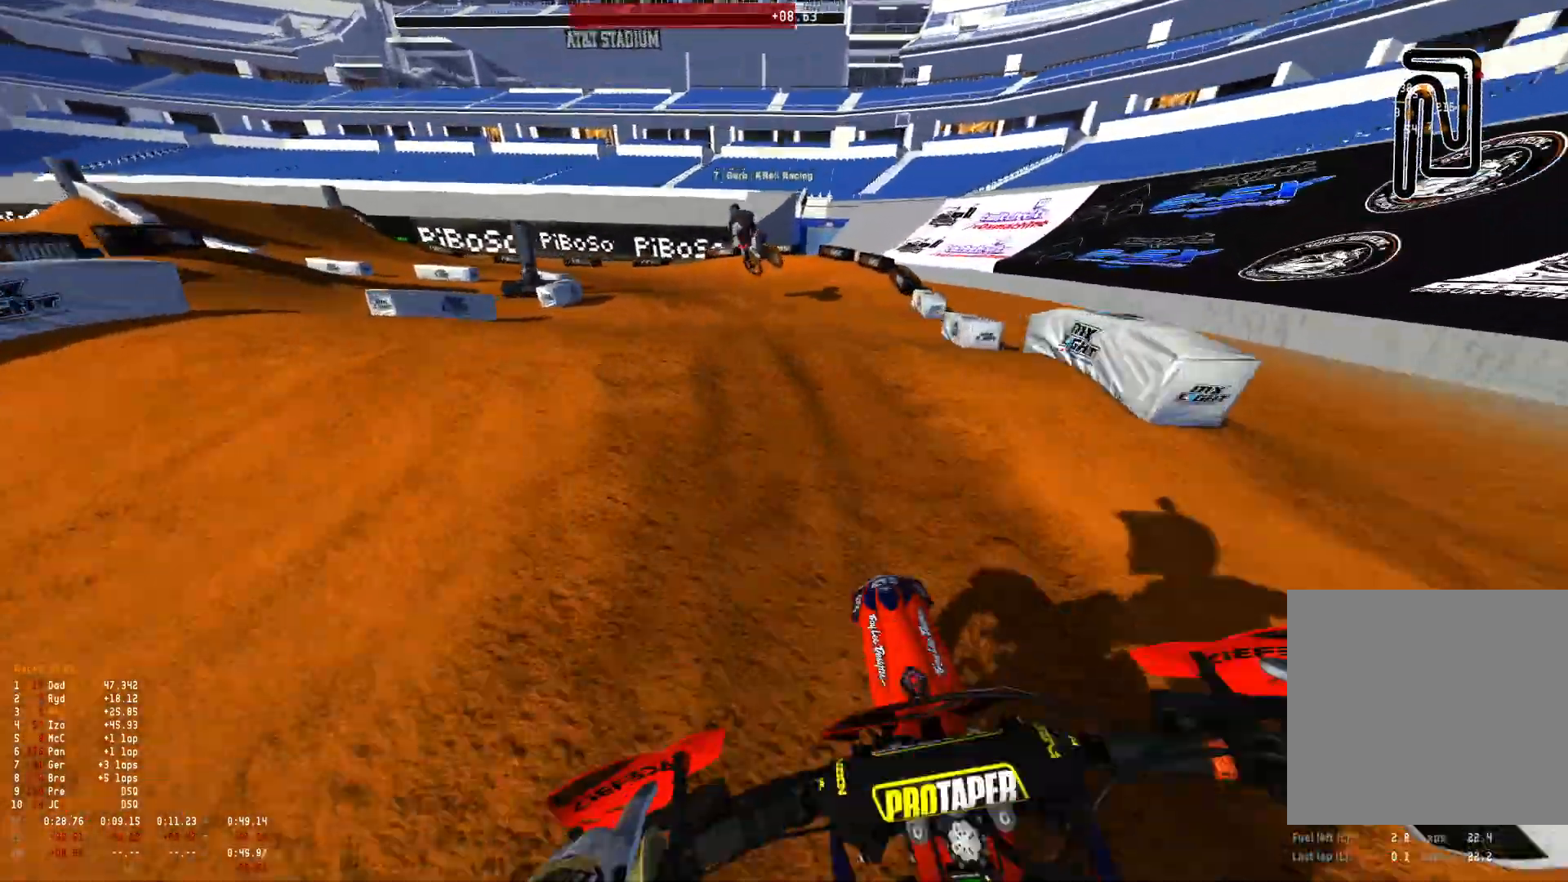
{"dt_ms": 500, "buttons": [], "left_stick": "up-left", "right_stick": "down", "events": [[67, "left_stick", "up-left"]]}
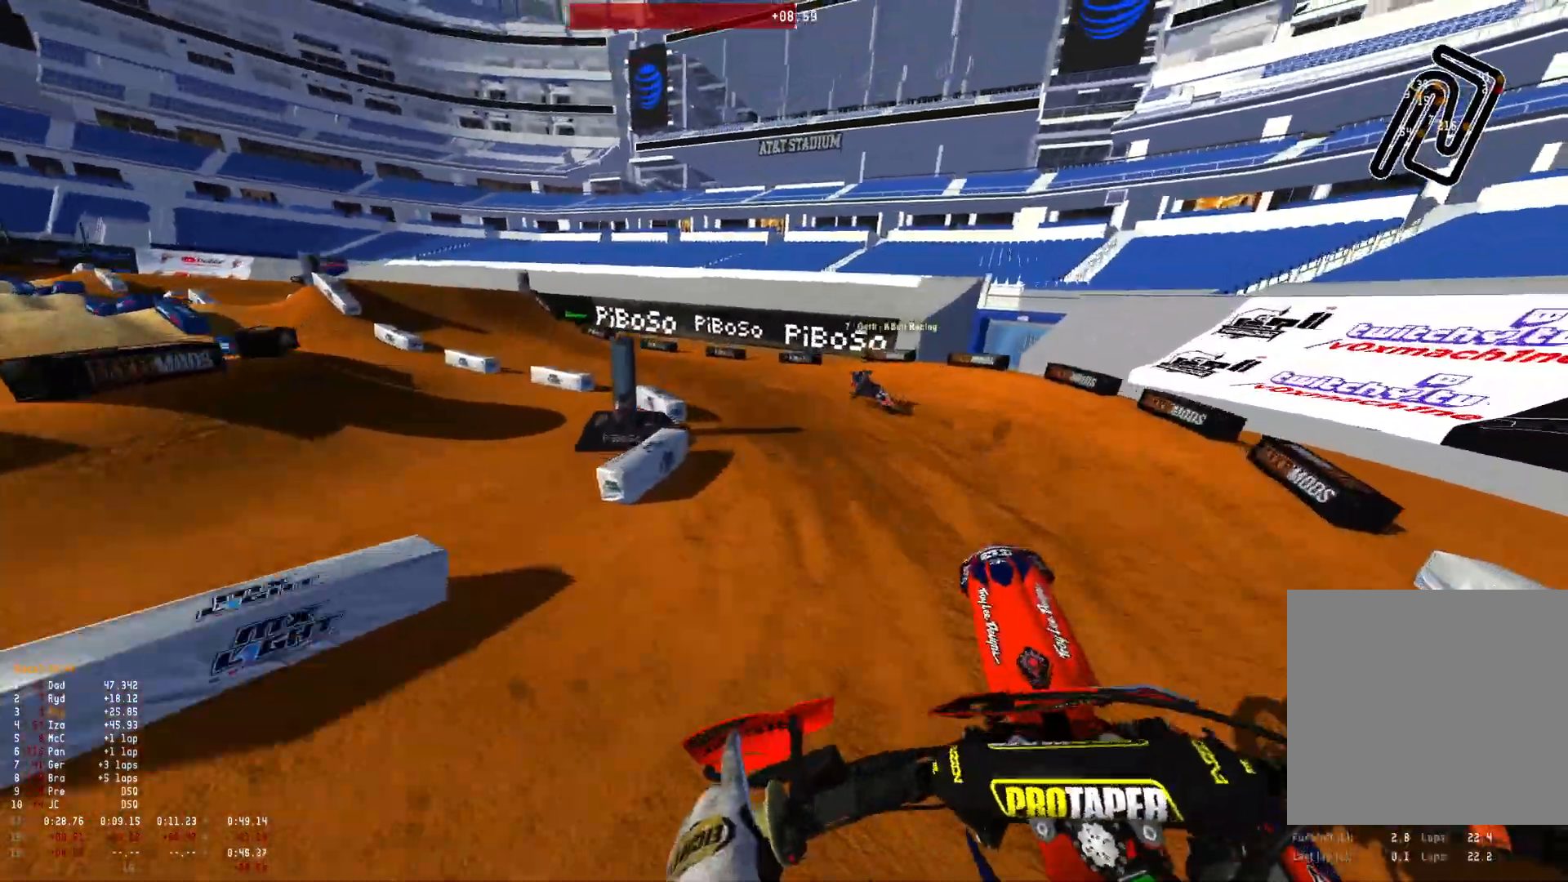
{"dt_ms": 500, "buttons": [], "left_stick": "up-left", "right_stick": "down-right", "events": [[367, "right_stick", "down-right"]]}
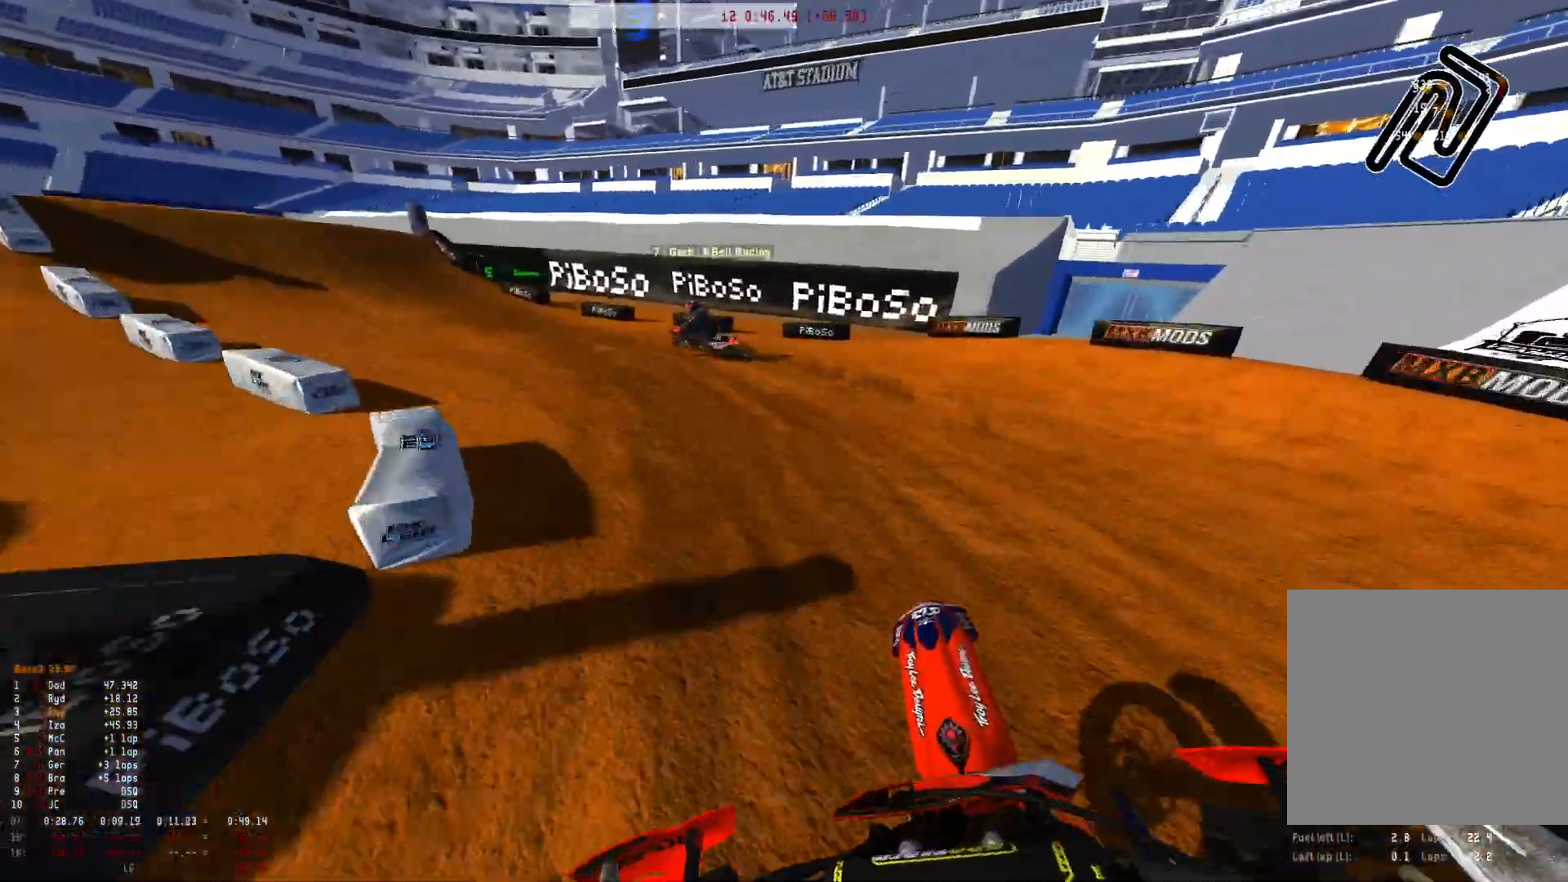
{"dt_ms": 500, "buttons": ["R2"], "left_stick": "up-left", "right_stick": "down-right", "events": [[33, "R2", "down"], [200, "R2", "up"], [267, "R2", "down"], [400, "R2", "up"], [467, "R2", "down"]]}
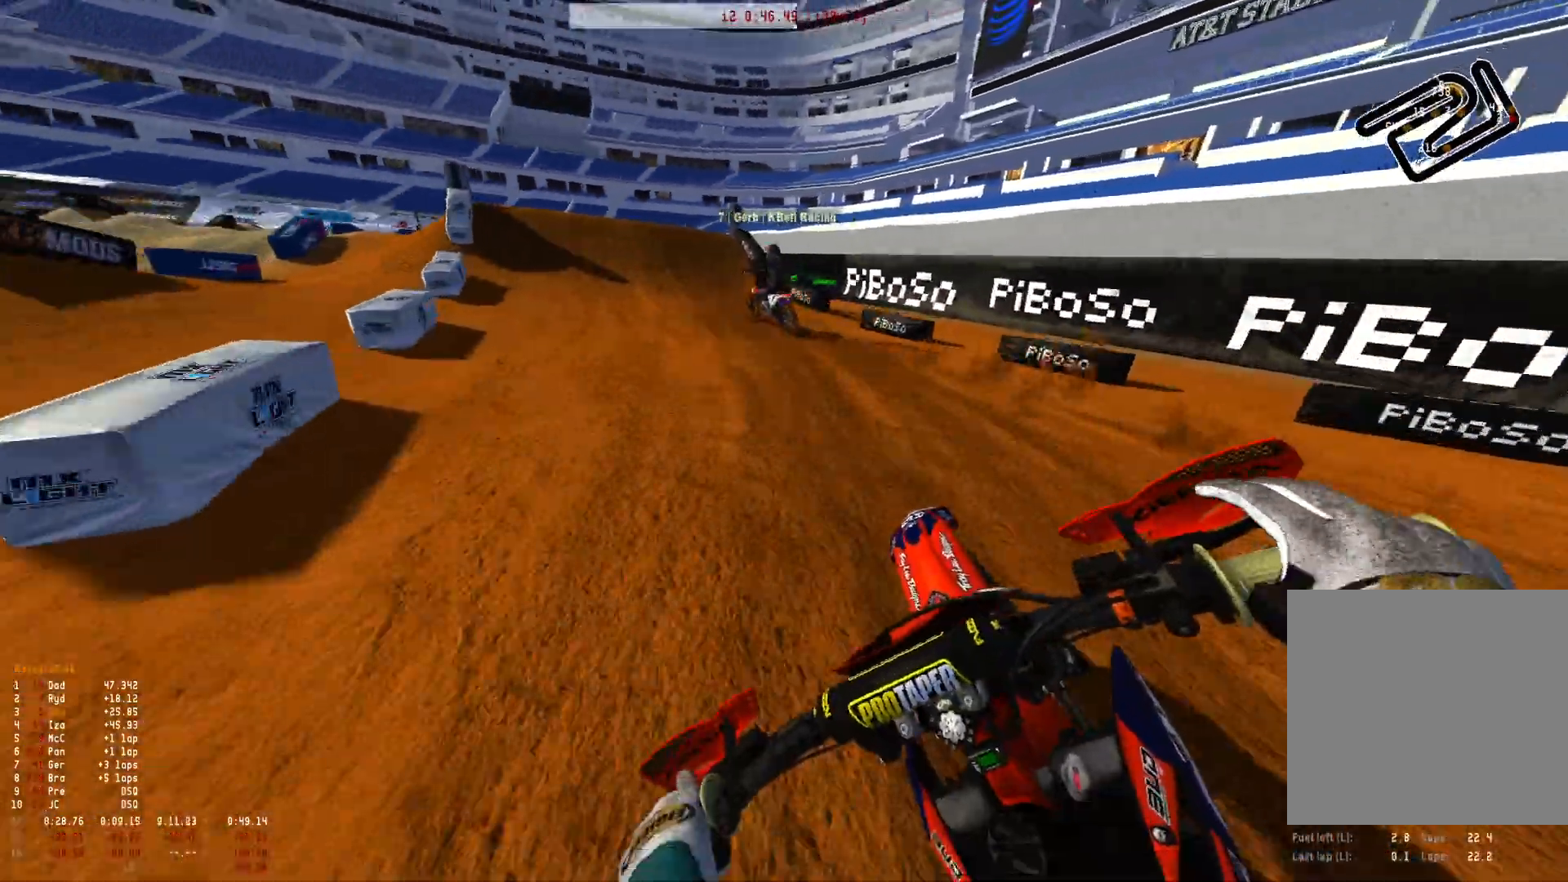
{"dt_ms": 500, "buttons": ["R2"], "left_stick": "up-left", "right_stick": "down-right", "events": [[100, "R2", "up"], [167, "R2", "down"]]}
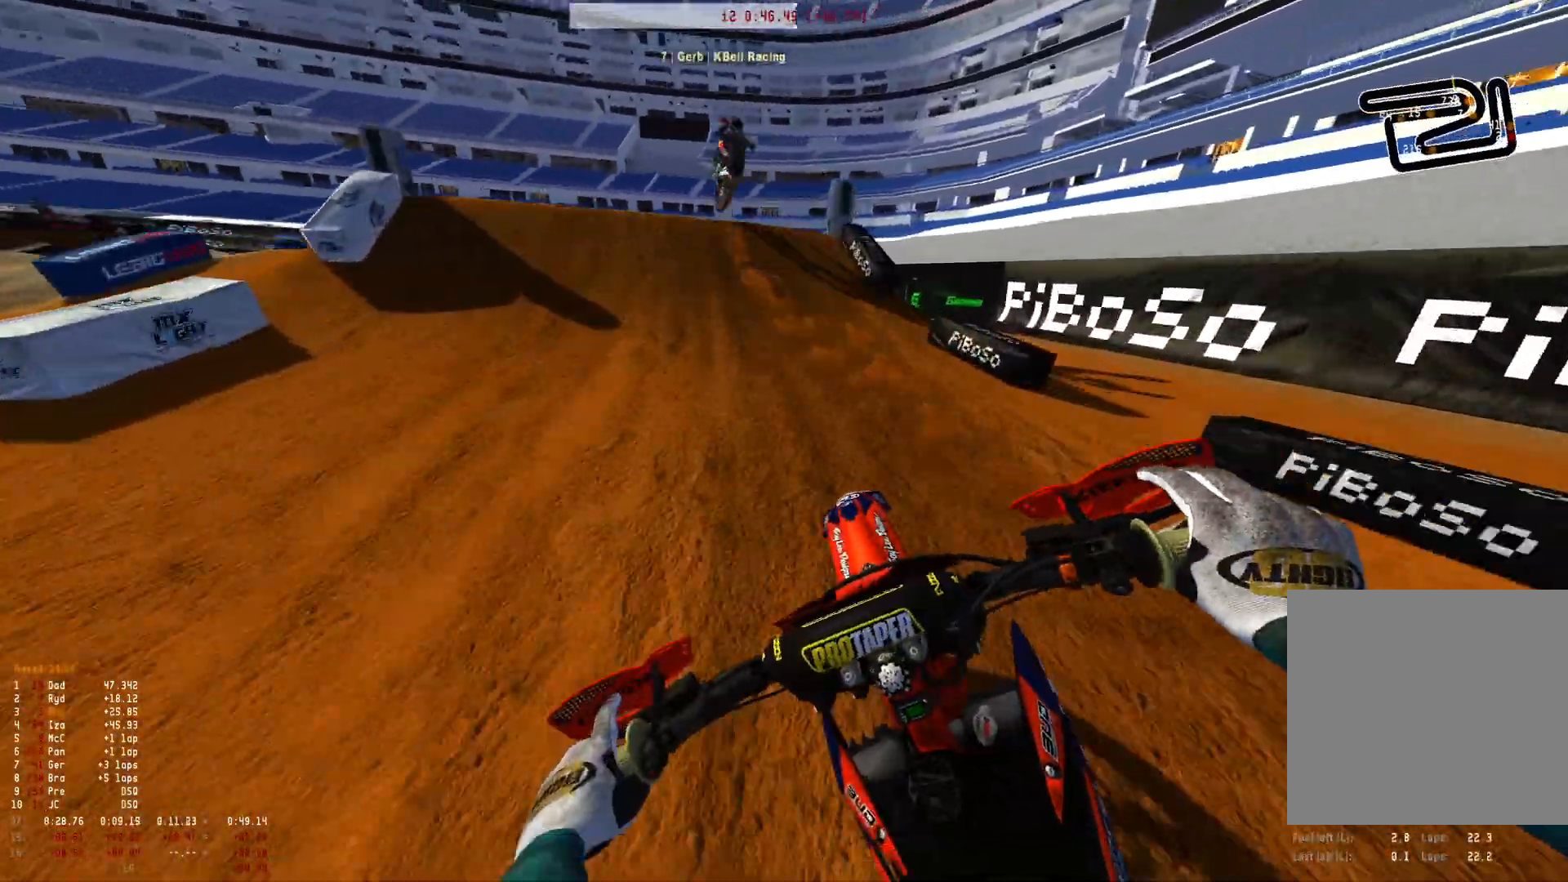
{"dt_ms": 500, "buttons": [], "left_stick": "center", "right_stick": "center", "events": [[33, "left_stick", "center"], [33, "right_stick", "center"], [500, "R2", "up"]]}
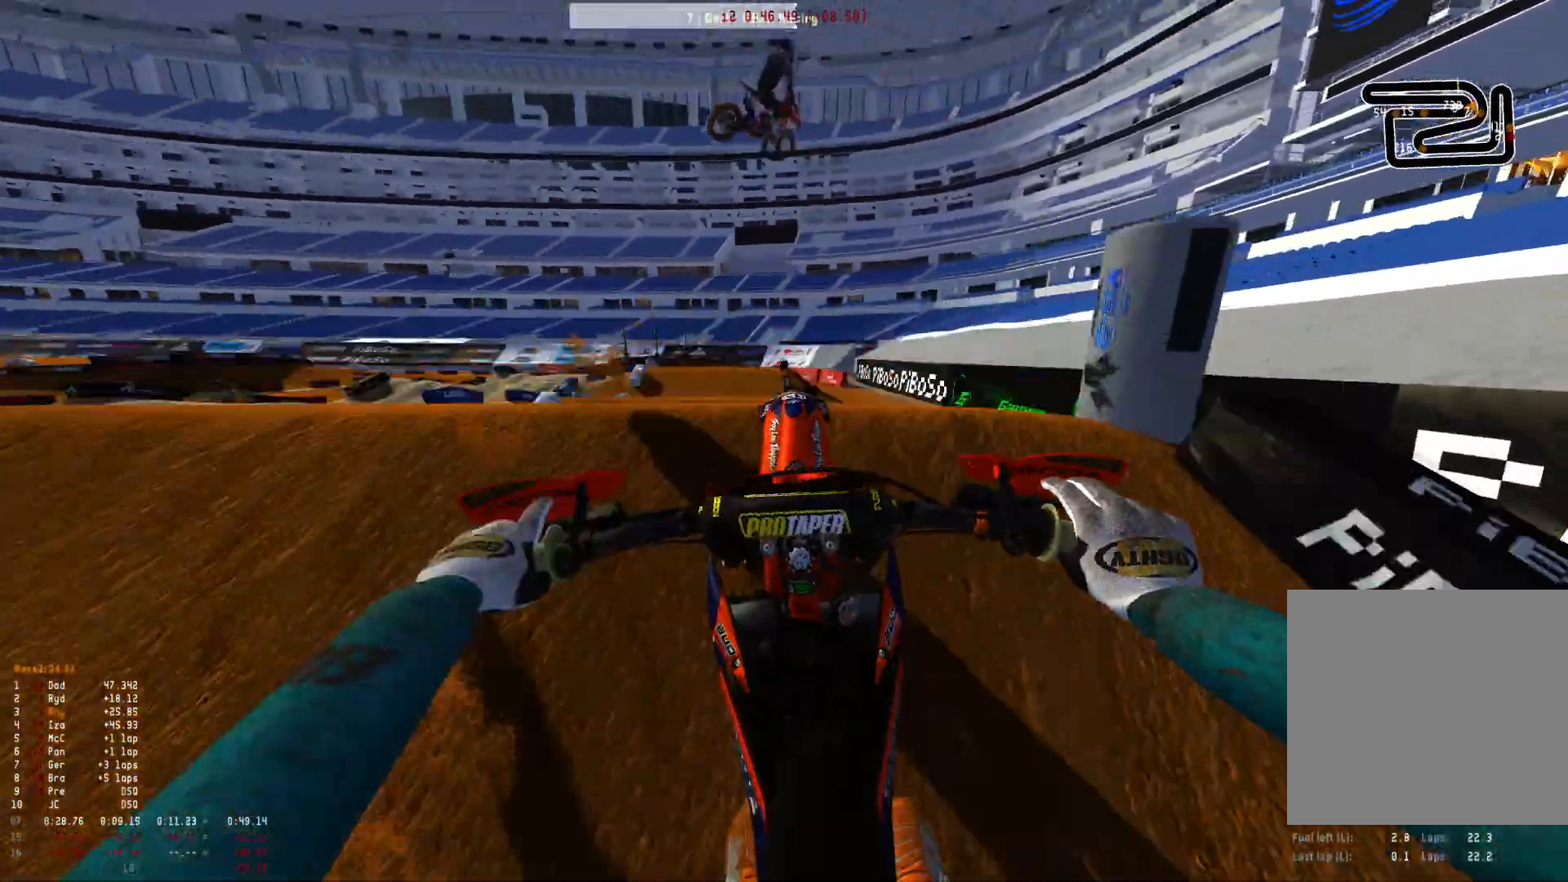
{"dt_ms": 500, "buttons": ["R2"], "left_stick": "left", "right_stick": "down-right", "events": [[100, "right_stick", "down"], [367, "left_stick", "left"], [433, "right_stick", "down-right"], [500, "R2", "down"]]}
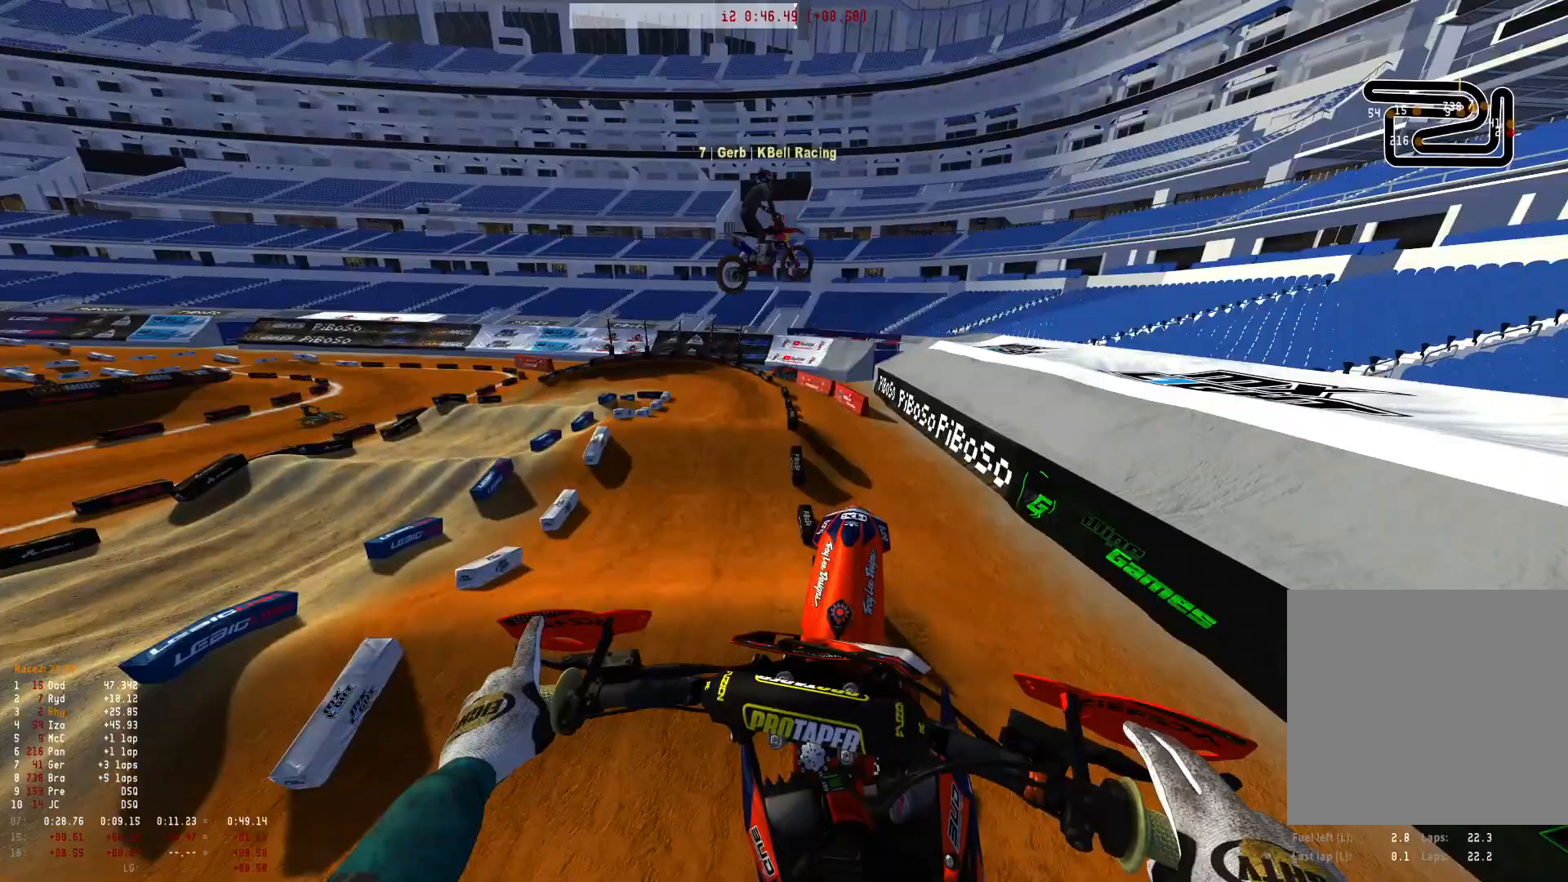
{"dt_ms": 500, "buttons": ["R2"], "left_stick": "left", "right_stick": "up-right", "events": [[133, "right_stick", "right"], [233, "R2", "up"], [267, "right_stick", "up-right"], [367, "R2", "down"]]}
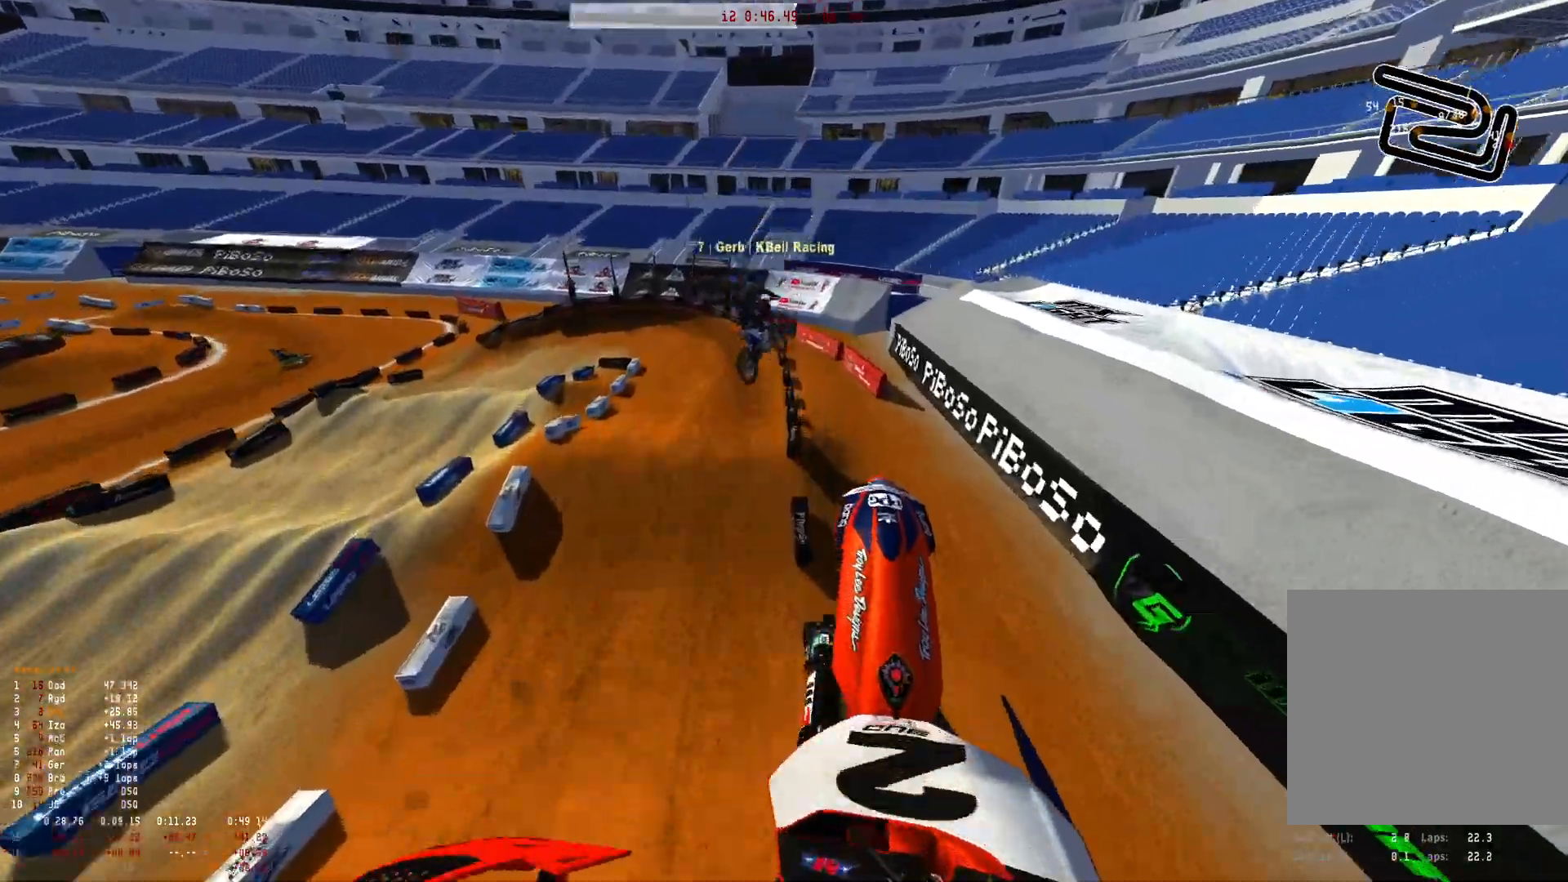
{"dt_ms": 500, "buttons": ["R1"], "left_stick": "center", "right_stick": "up-right", "events": [[300, "R2", "up"], [333, "left_stick", "center"], [467, "R1", "down"]]}
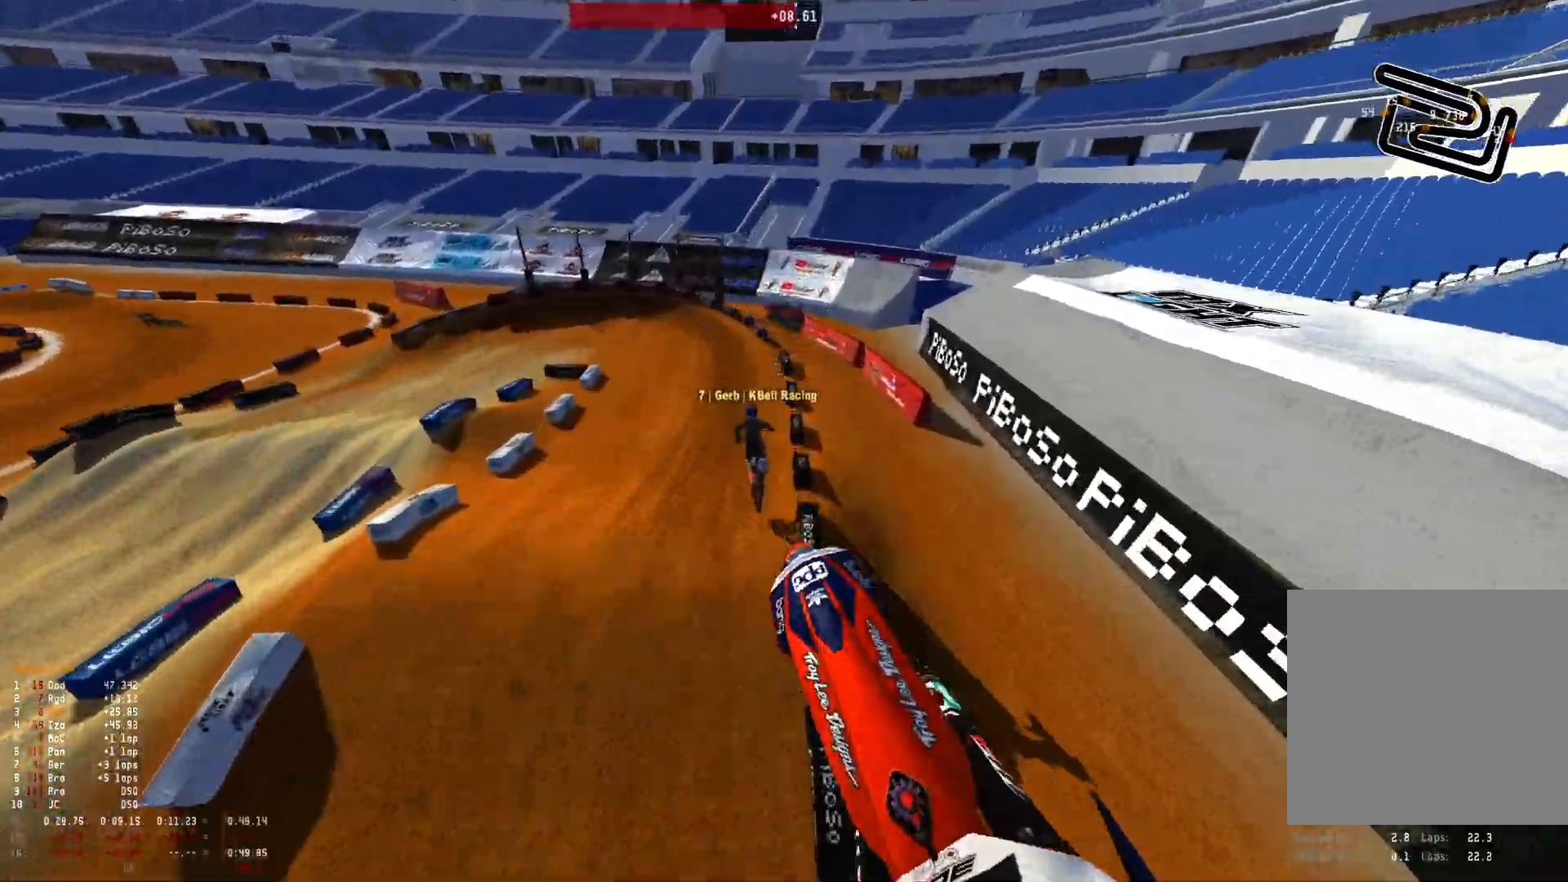
{"dt_ms": 500, "buttons": [], "left_stick": "center", "right_stick": "down", "events": [[100, "left_stick", "right"], [133, "R1", "up"], [167, "right_stick", "center"], [233, "R2", "down"], [233, "left_stick", "center"], [233, "right_stick", "down"], [367, "R2", "up"]]}
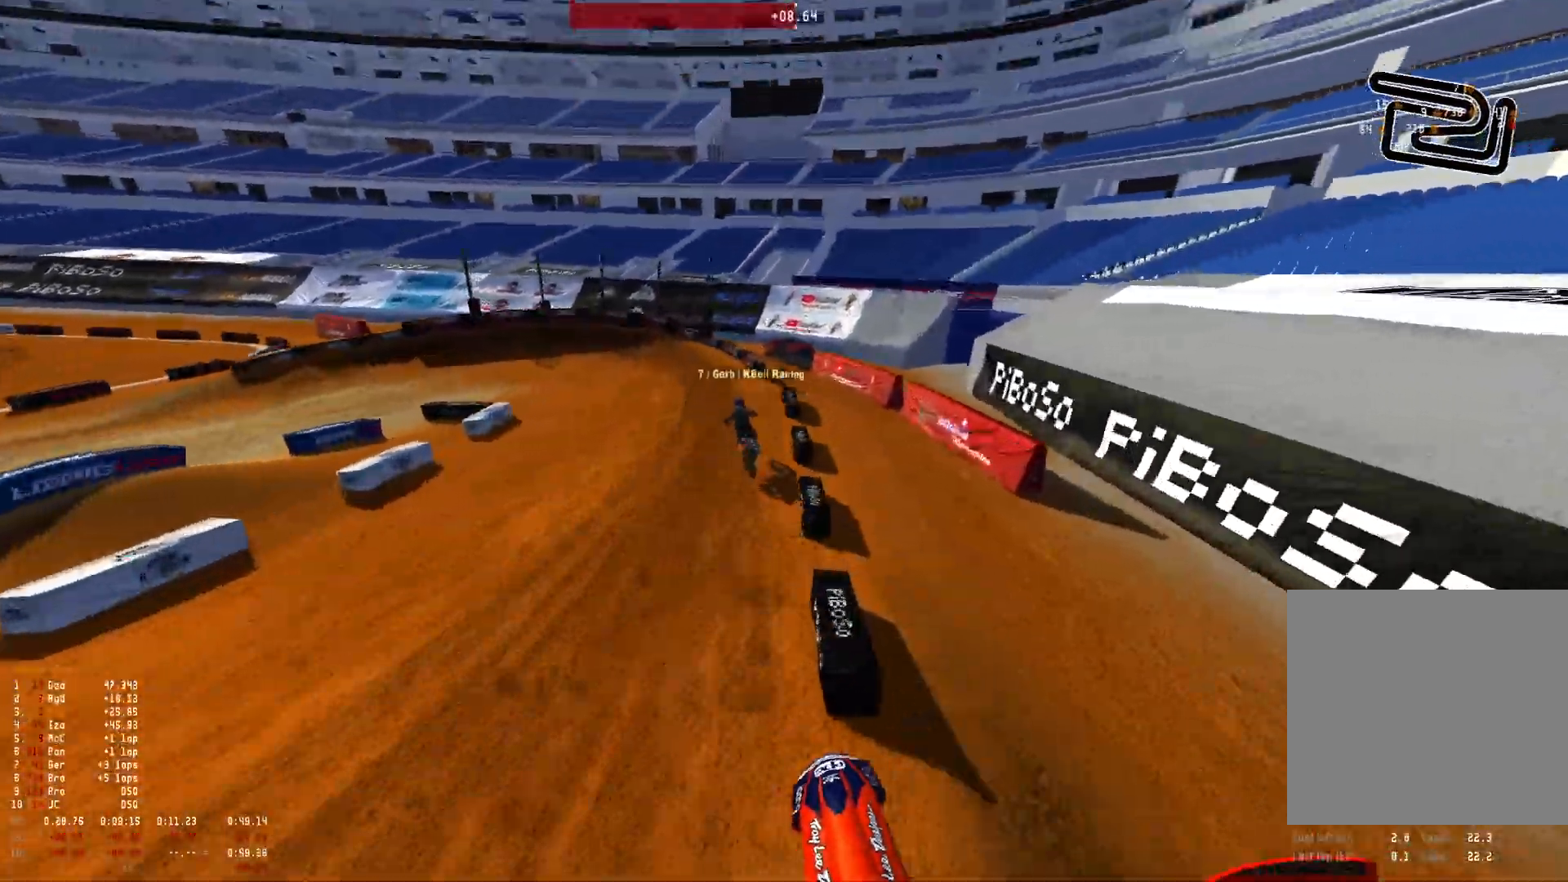
{"dt_ms": 500, "buttons": ["R2"], "left_stick": "center", "right_stick": "up", "events": [[100, "R2", "down"], [133, "right_stick", "center"], [233, "R2", "up"], [267, "R2", "down"], [400, "R2", "up"], [400, "right_stick", "up"], [500, "R2", "down"]]}
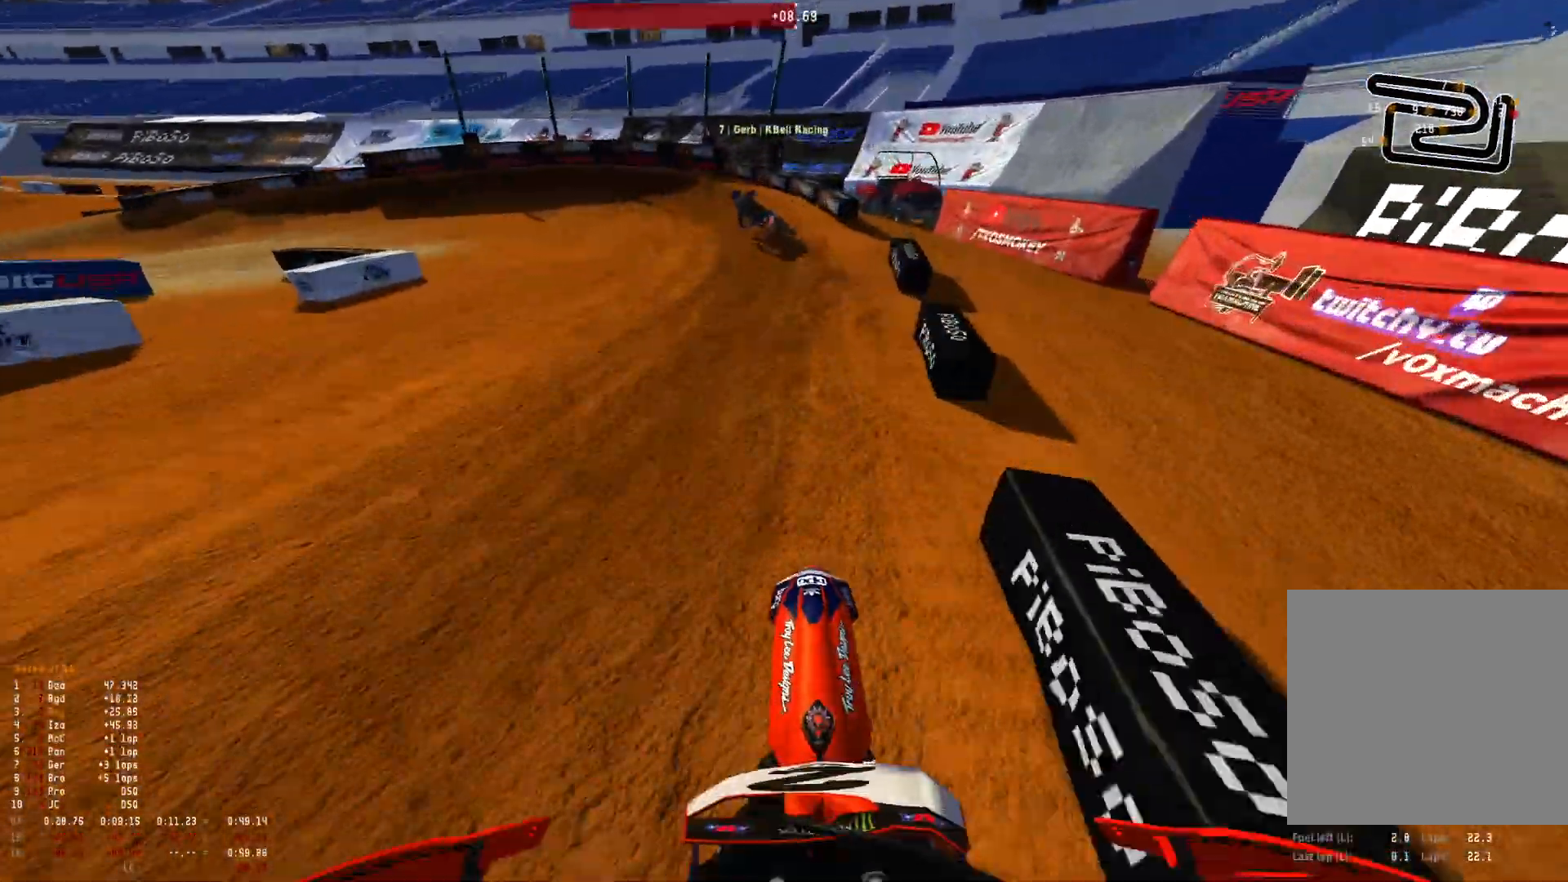
{"dt_ms": 500, "buttons": ["R1"], "left_stick": "up-left", "right_stick": "down", "events": [[267, "left_stick", "left"], [267, "right_stick", "center"], [333, "R1", "down"], [367, "R2", "up"], [367, "left_stick", "up-left"], [467, "right_stick", "down"]]}
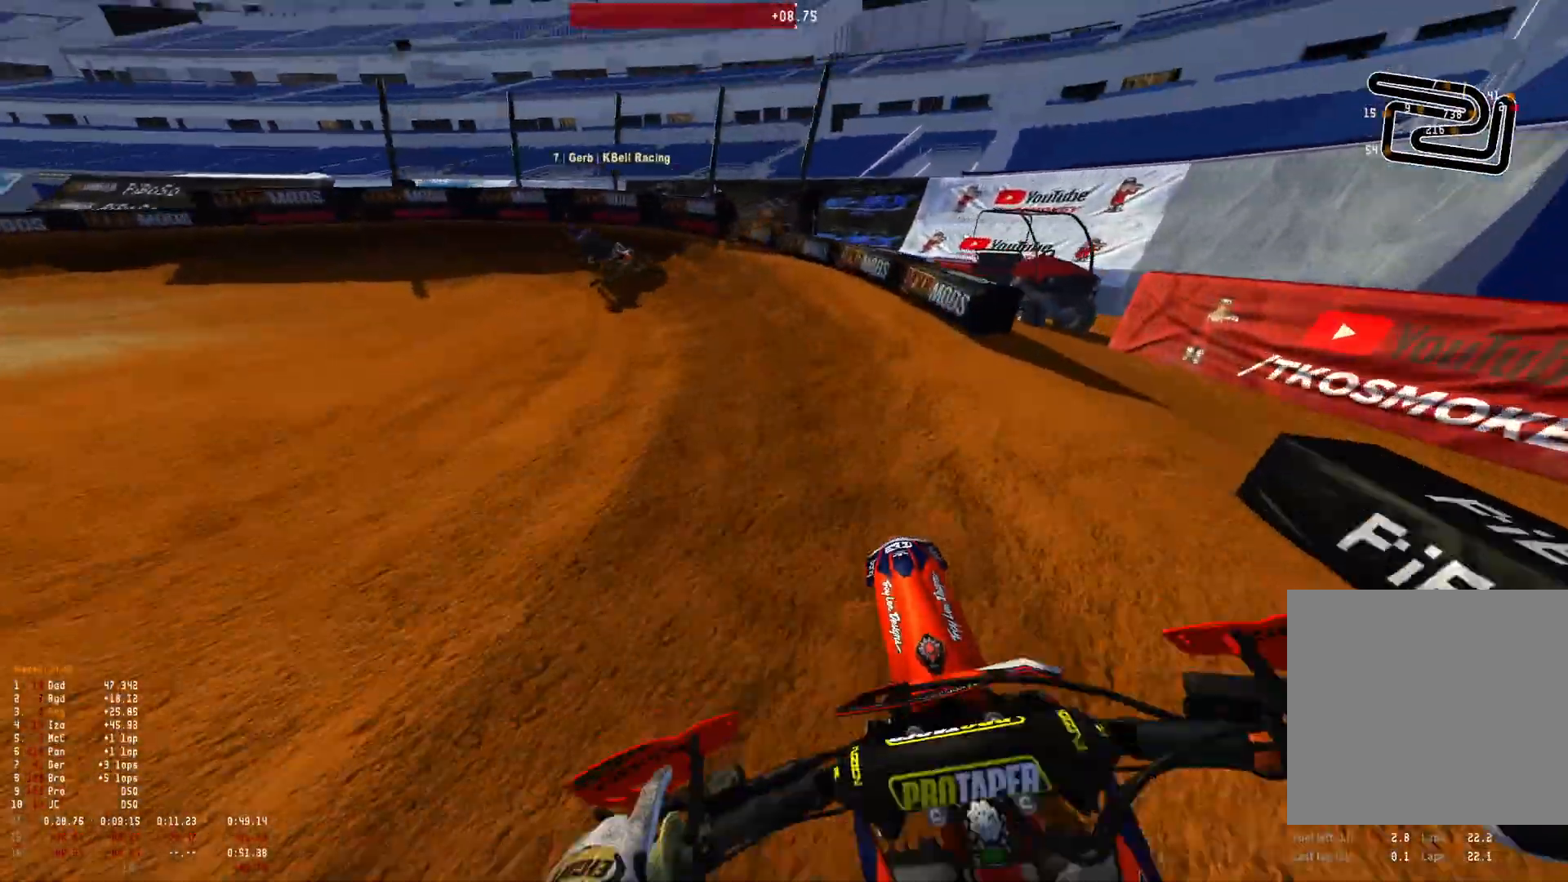
{"dt_ms": 500, "buttons": ["L2", "R1"], "left_stick": "up-left", "right_stick": "down-right", "events": [[100, "R2", "down"], [200, "R2", "up"], [300, "R2", "down"], [300, "right_stick", "down-right"], [400, "R2", "up"], [433, "L2", "down"]]}
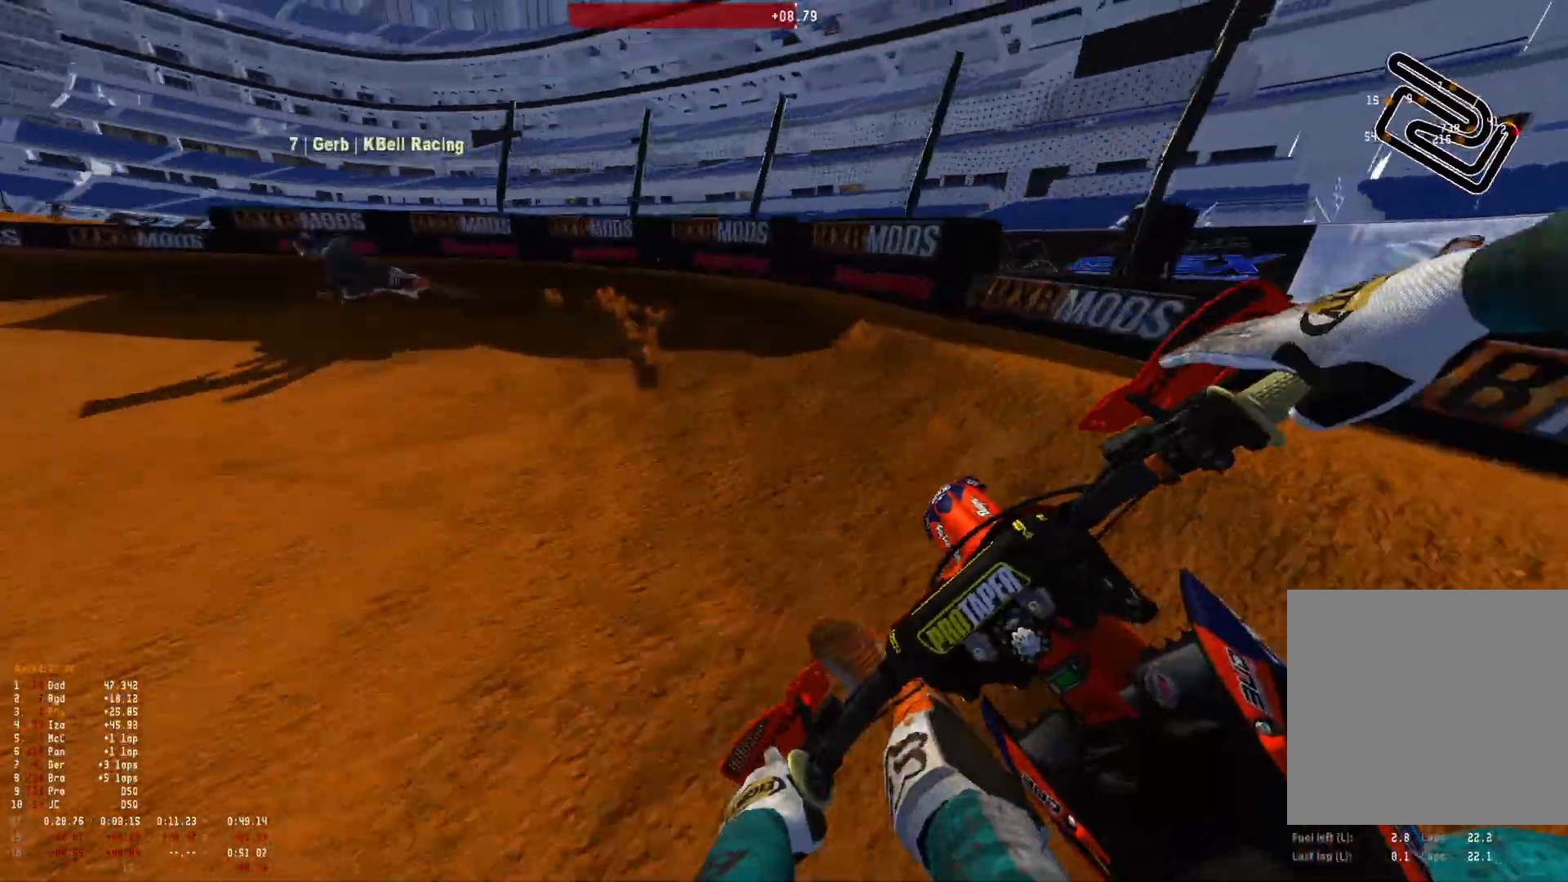
{"dt_ms": 500, "buttons": ["R1"], "left_stick": "up-left", "right_stick": "down-right", "events": [[267, "L2", "up"]]}
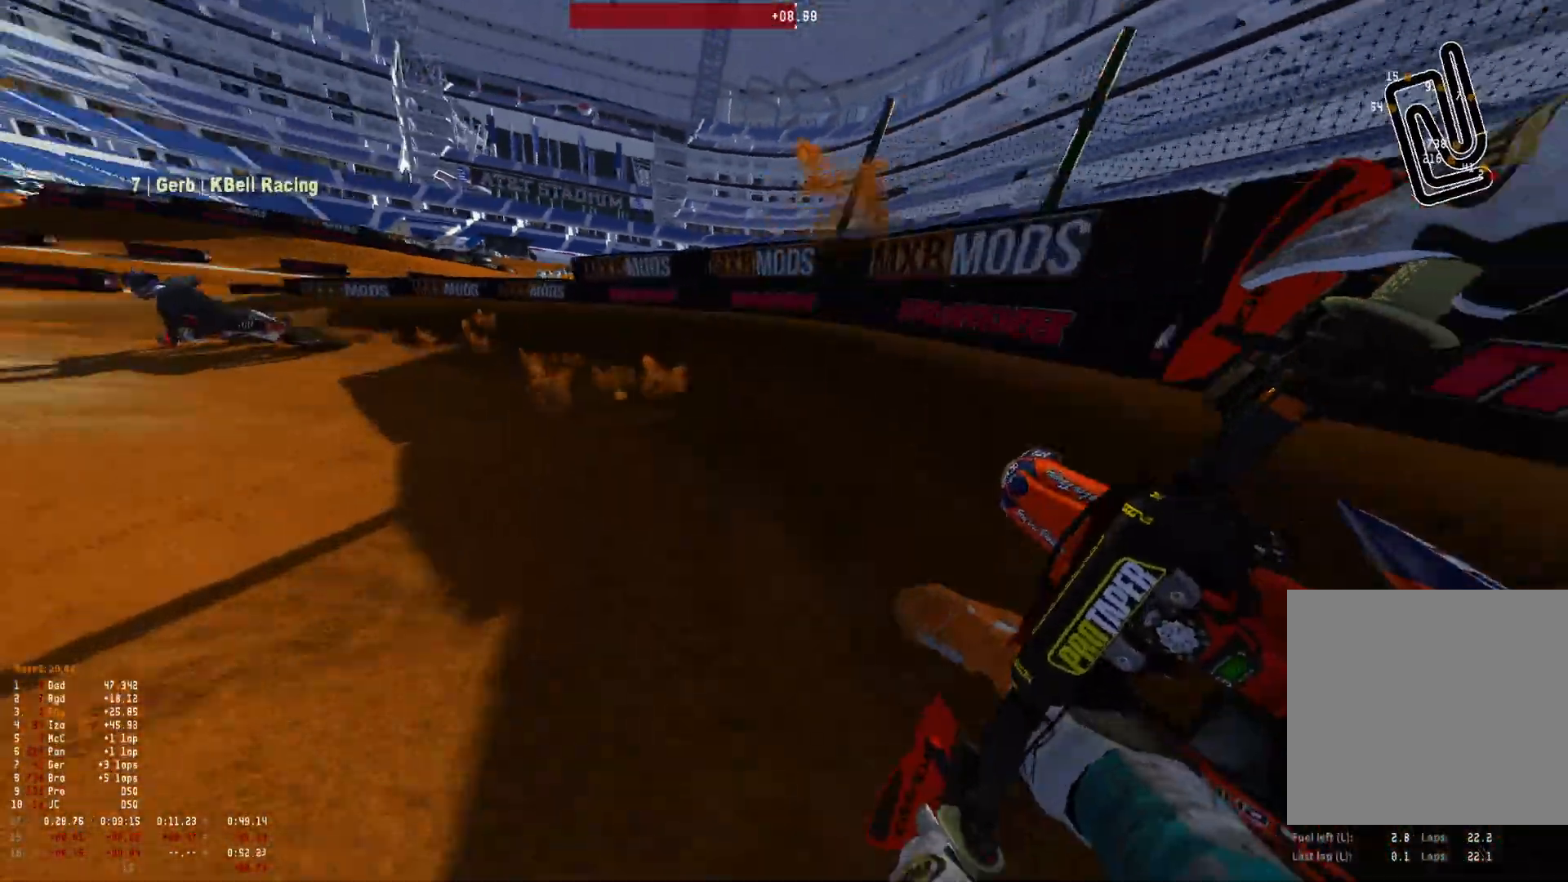
{"dt_ms": 500, "buttons": ["R1"], "left_stick": "up-left", "right_stick": "down-right", "events": [[167, "R2", "down"], [300, "R2", "up"], [400, "R2", "down"], [500, "R2", "up"]]}
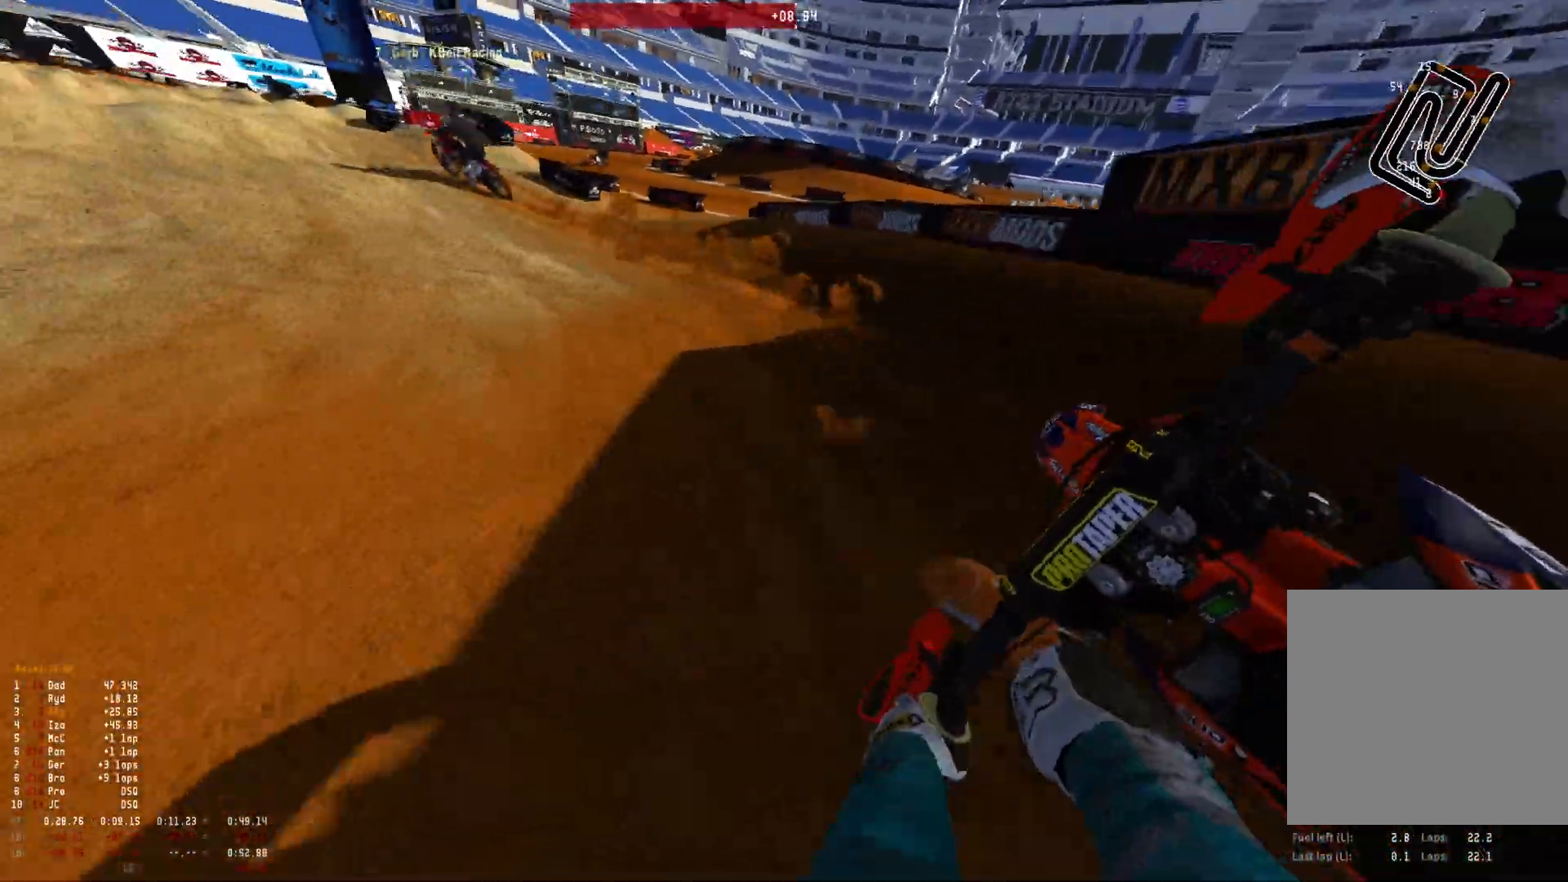
{"dt_ms": 500, "buttons": ["R1", "R2"], "left_stick": "up-left", "right_stick": "down-right", "events": [[100, "R2", "down"], [400, "R2", "up"], [467, "R2", "down"]]}
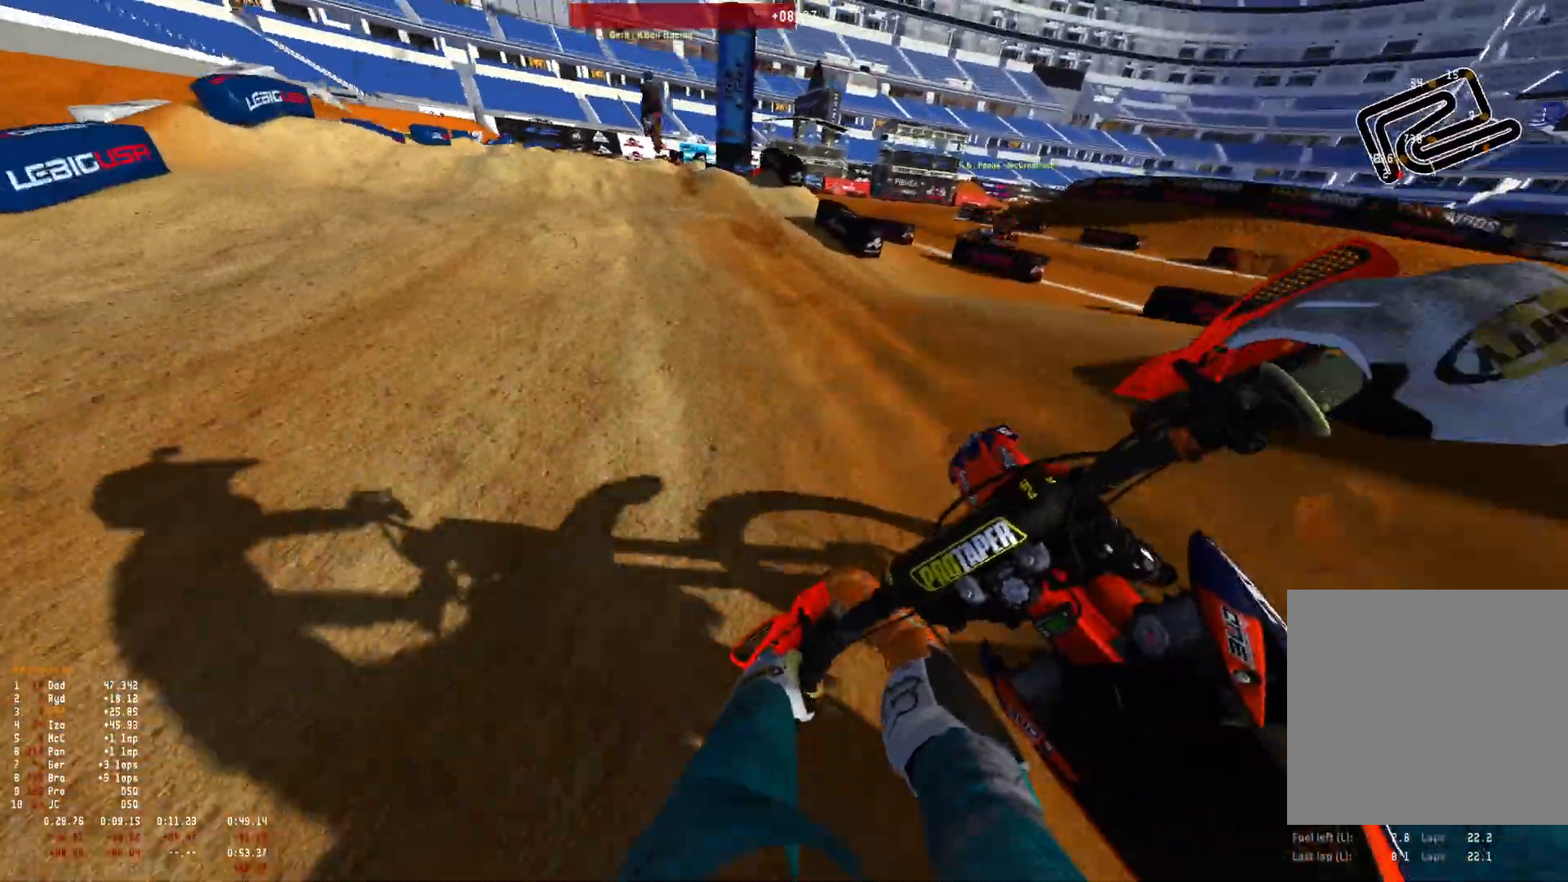
{"dt_ms": 500, "buttons": ["R1", "R2"], "left_stick": "up-left", "right_stick": "center", "events": [[233, "right_stick", "down"], [400, "right_stick", "center"]]}
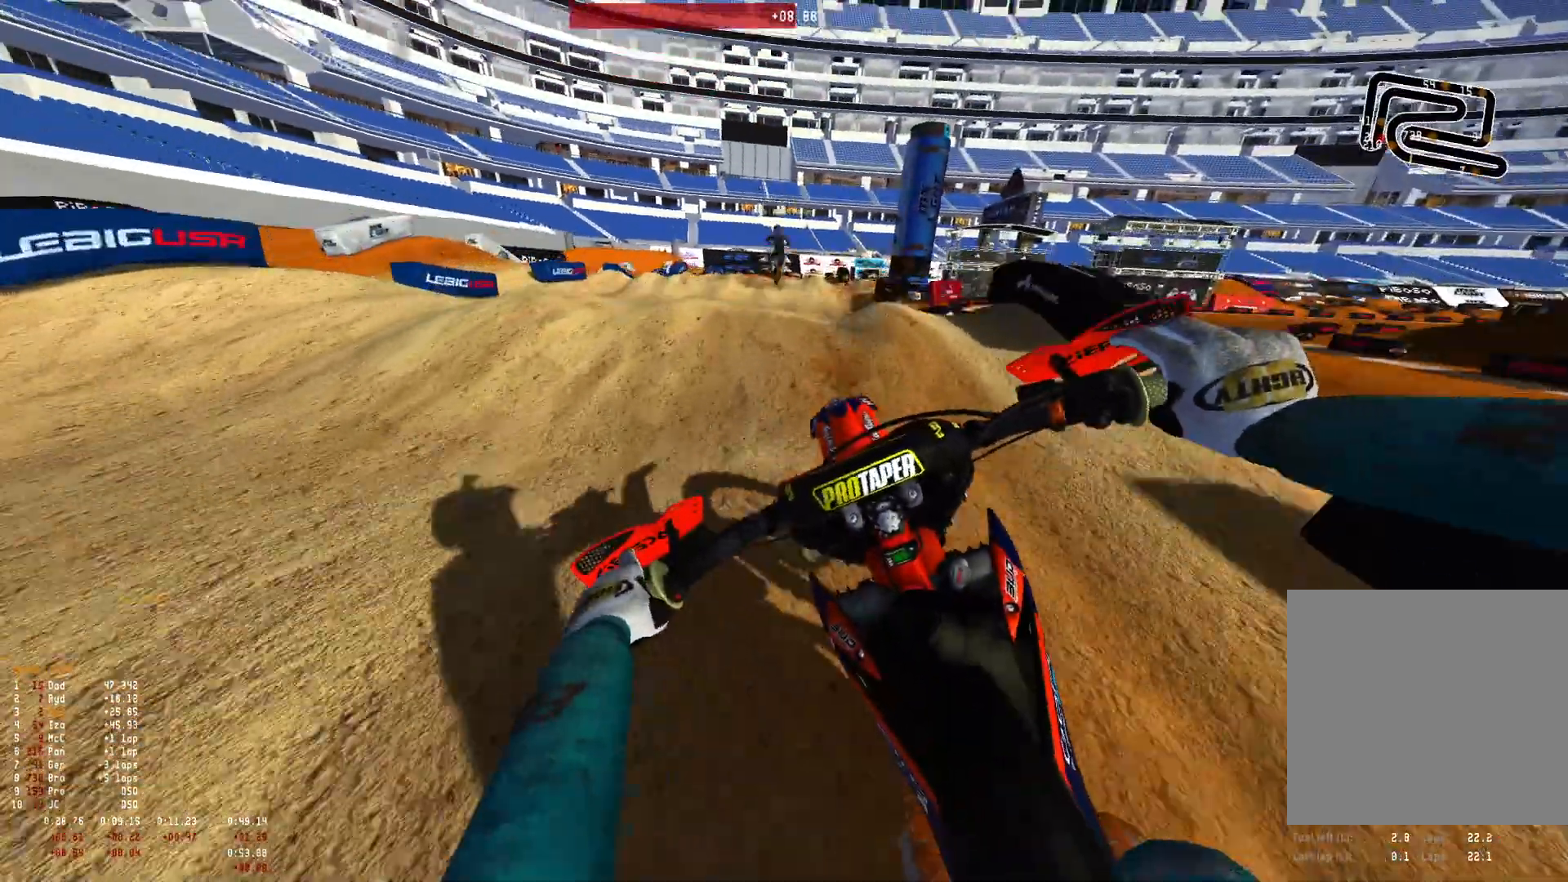
{"dt_ms": 500, "buttons": [], "left_stick": "right", "right_stick": "down", "events": [[167, "left_stick", "center"], [167, "right_stick", "down"], [367, "R1", "up"], [367, "left_stick", "right"], [467, "R2", "up"]]}